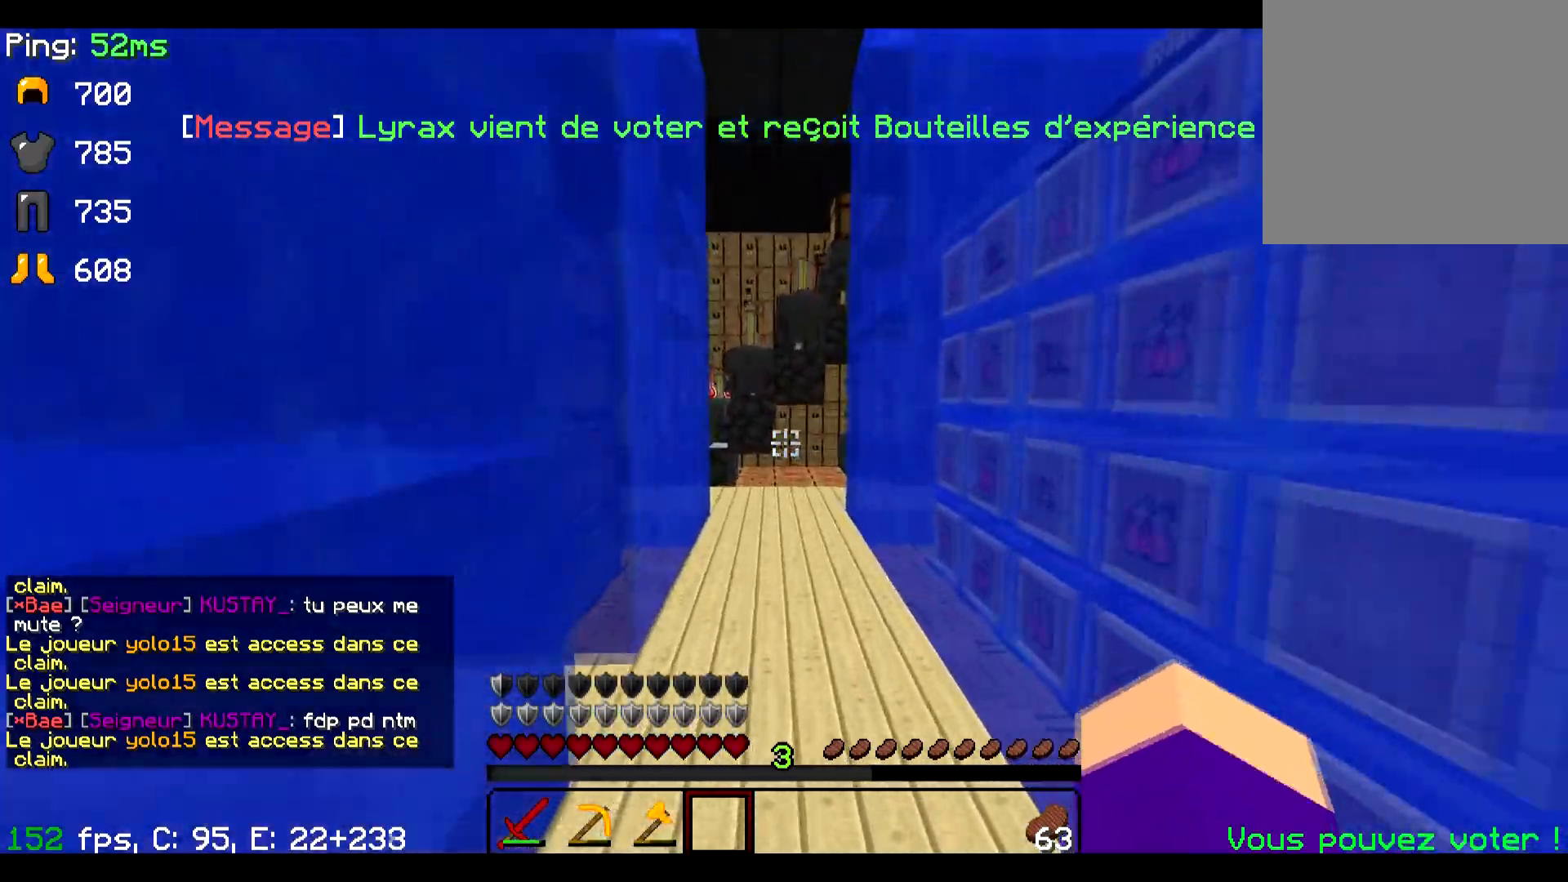
Gameplay with keyboard; each line is a JSON object with the keys held at the frame after it. "events" lists presses ("down") and releases ("up") of "a", "d", "s" and "w" between this image and that frame as [ms after this image, input, new state], when the widget could be followed in between. No other keys are recorded. Mouse input is not recorded.
{"keys": ["w"], "events": []}
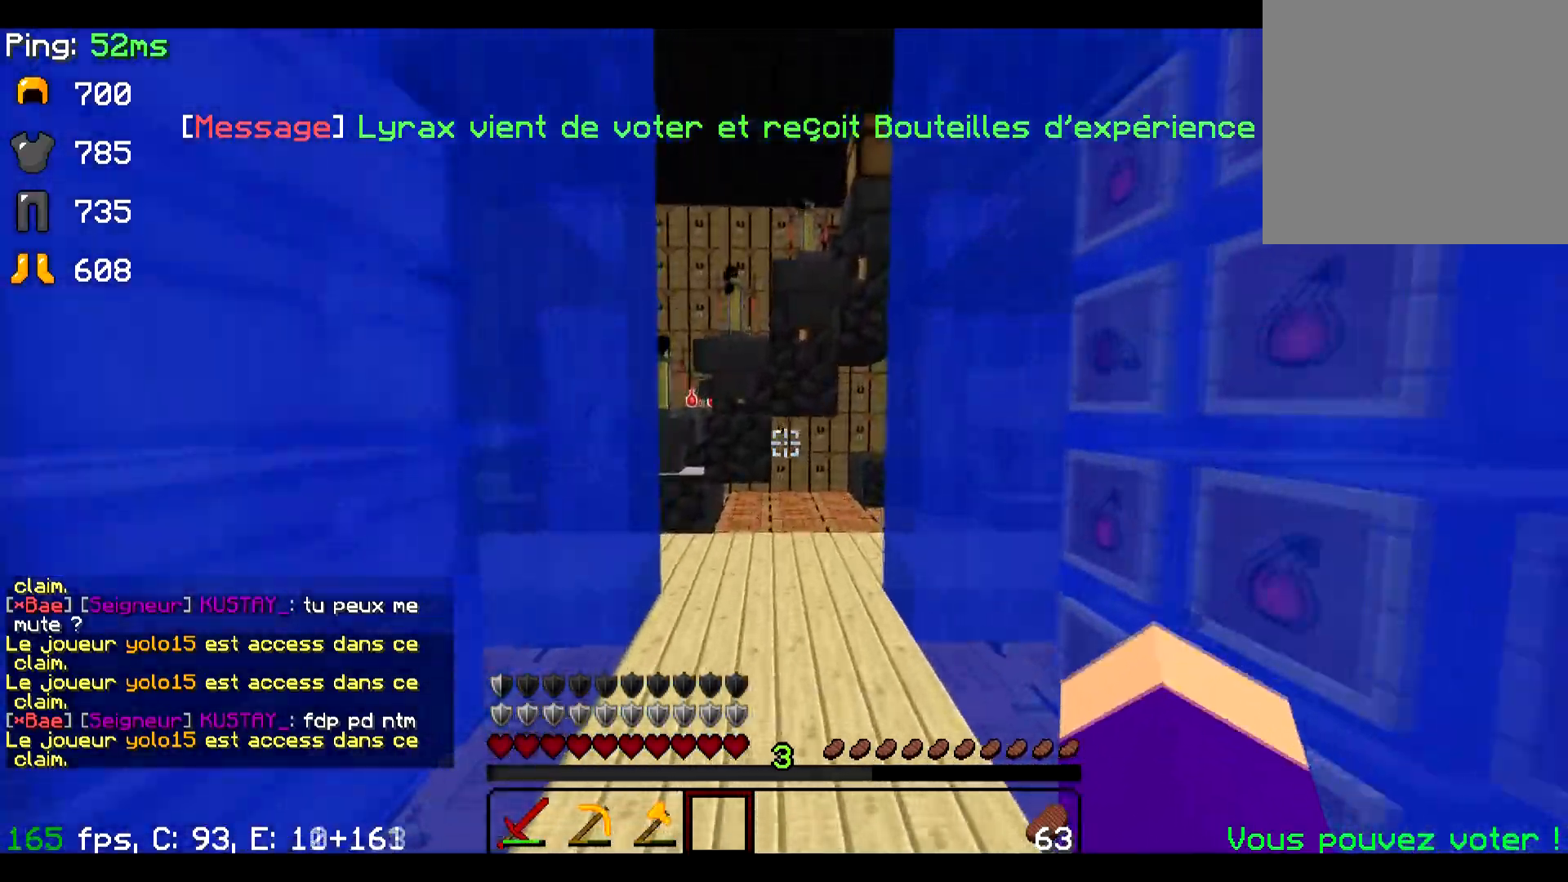
{"keys": ["w"], "events": []}
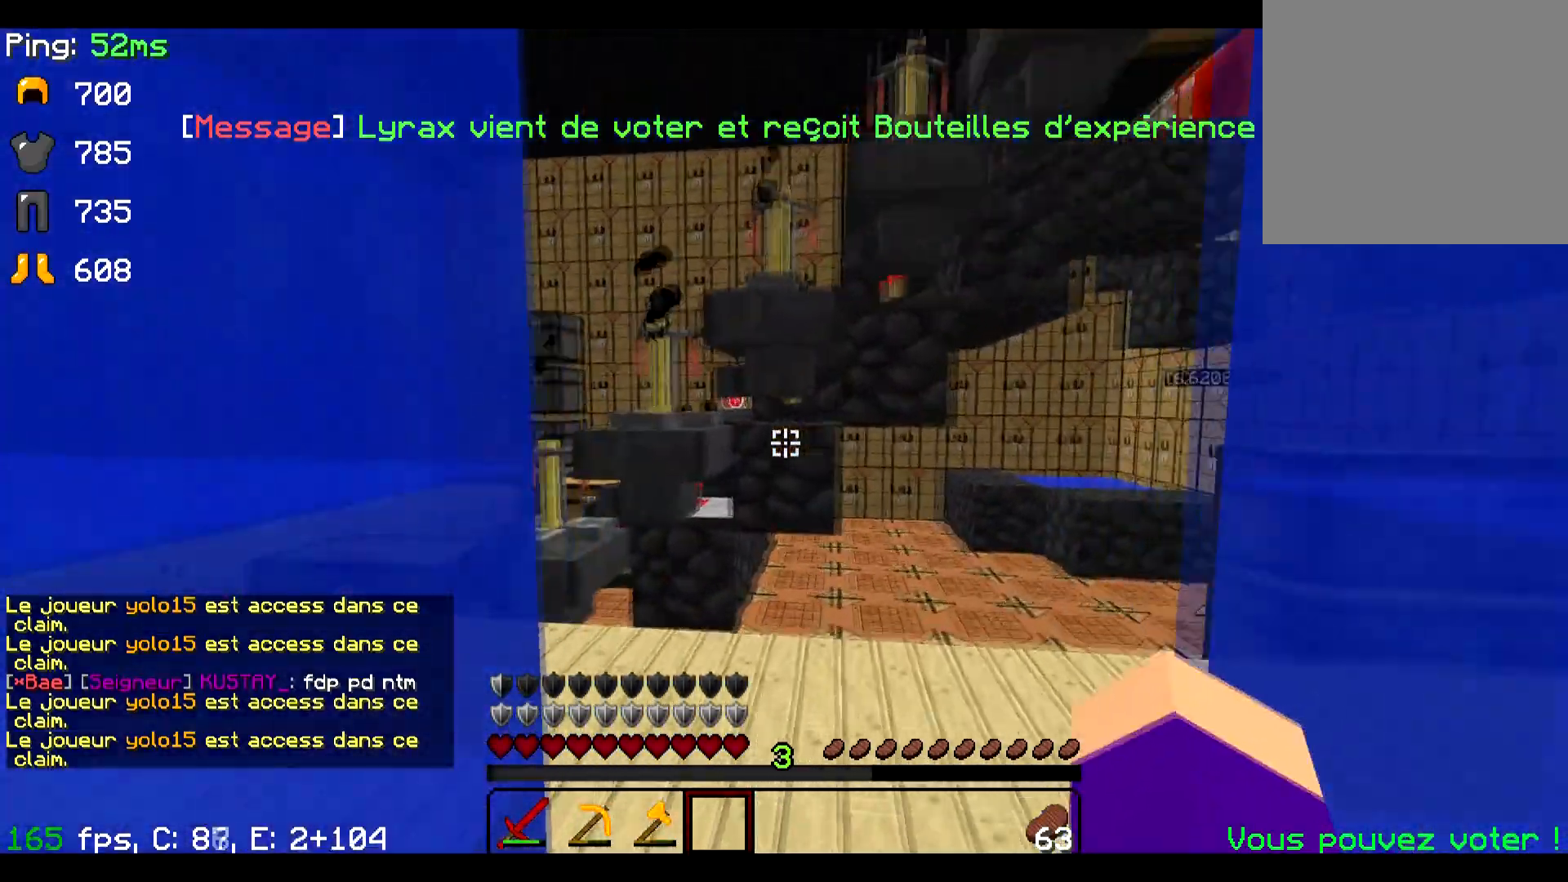
{"keys": ["w"], "events": [[184, "d", "down"], [400, "d", "up"]]}
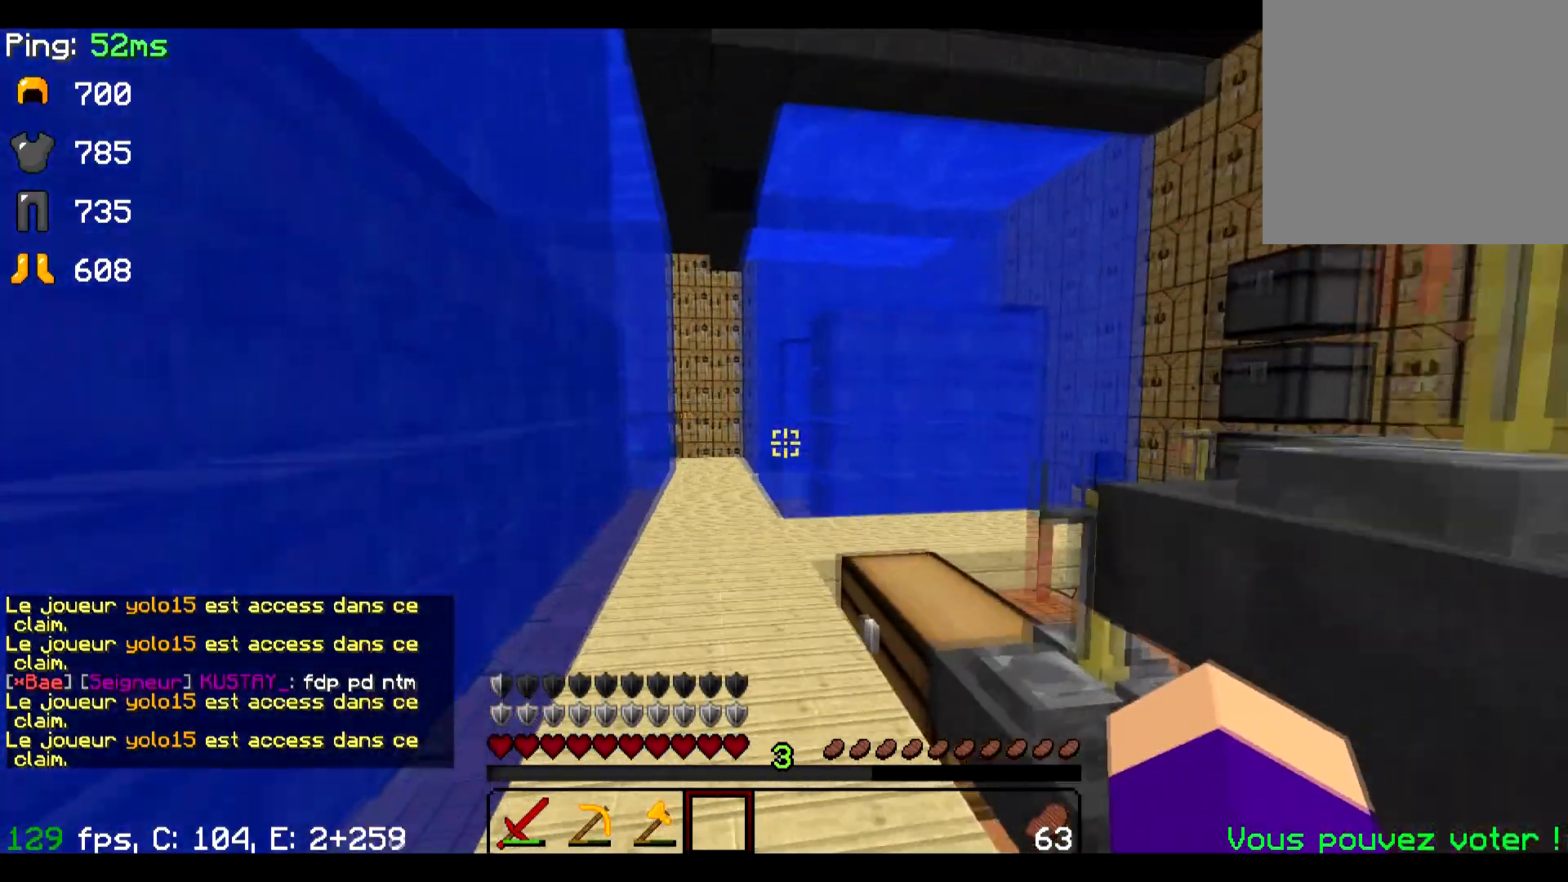
{"keys": ["w"], "events": []}
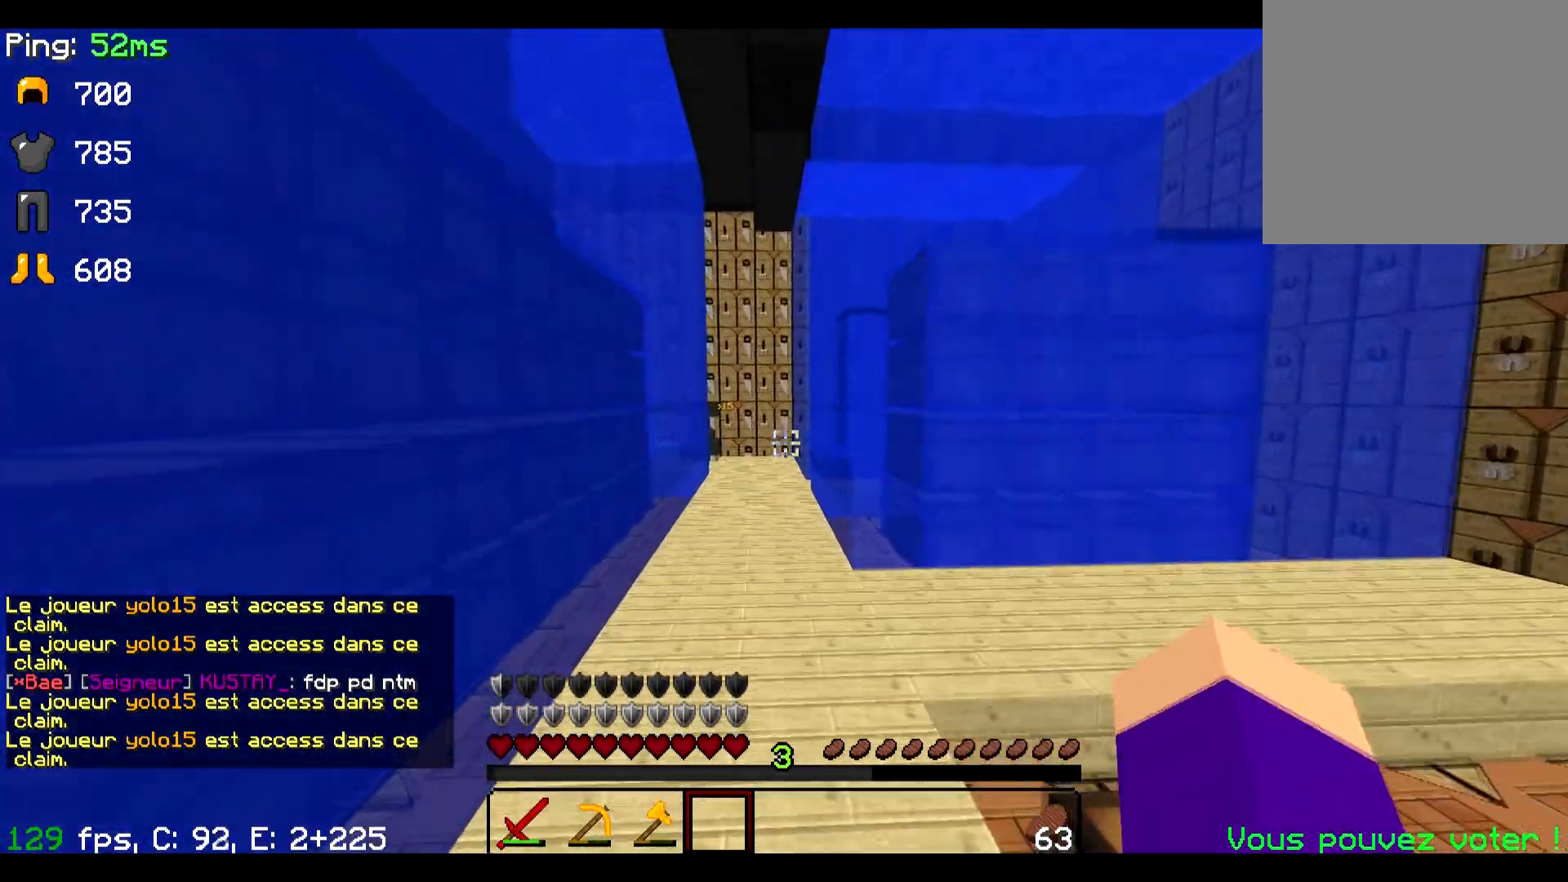
{"keys": ["w"], "events": []}
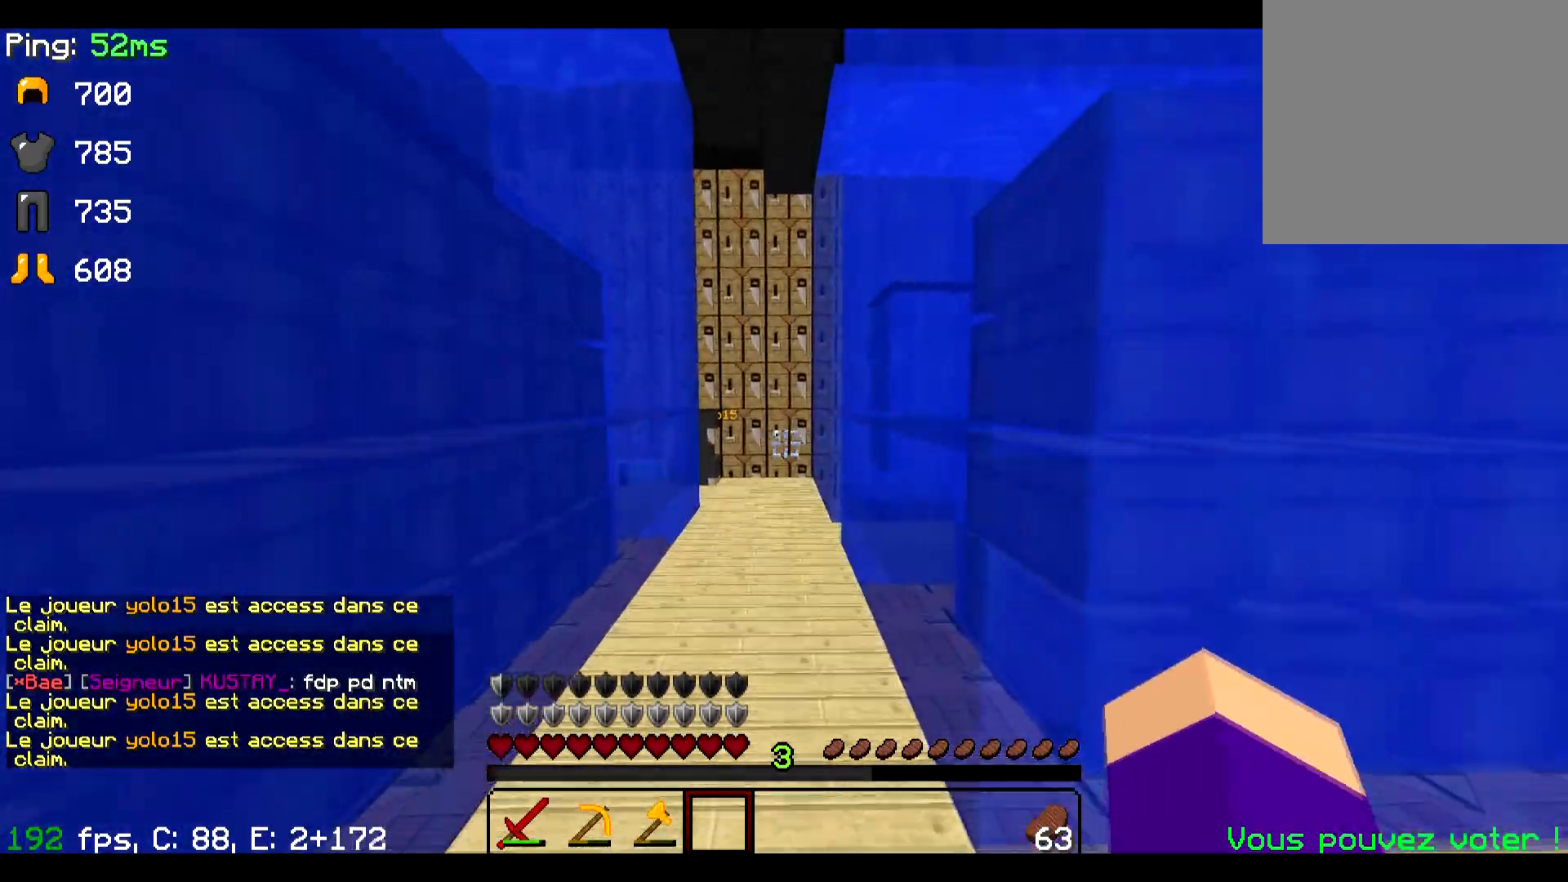
{"keys": ["w"], "events": []}
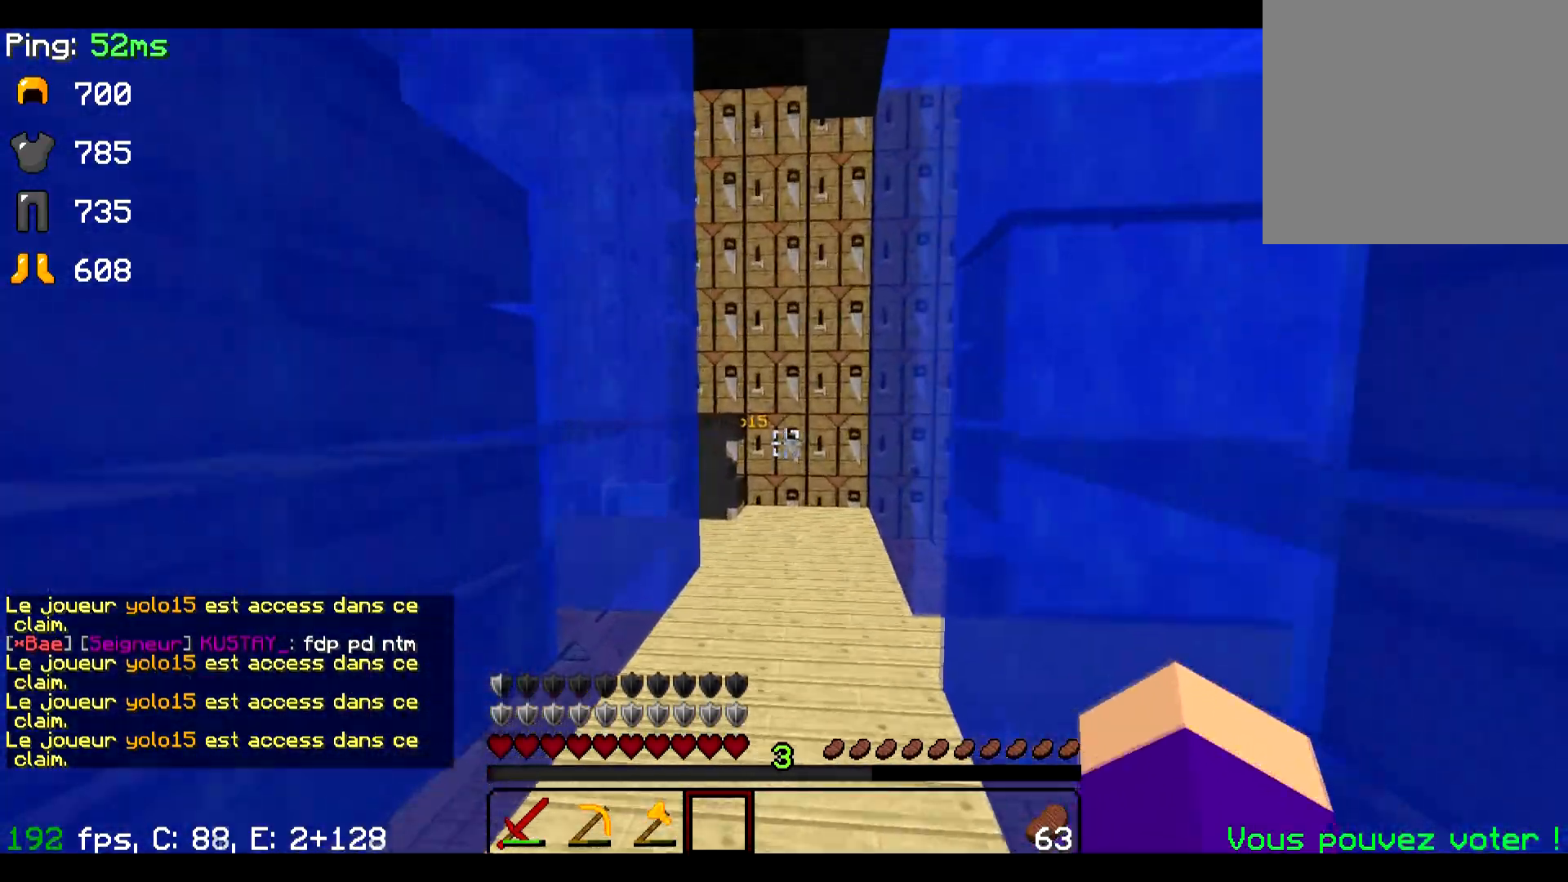
{"keys": ["w"], "events": []}
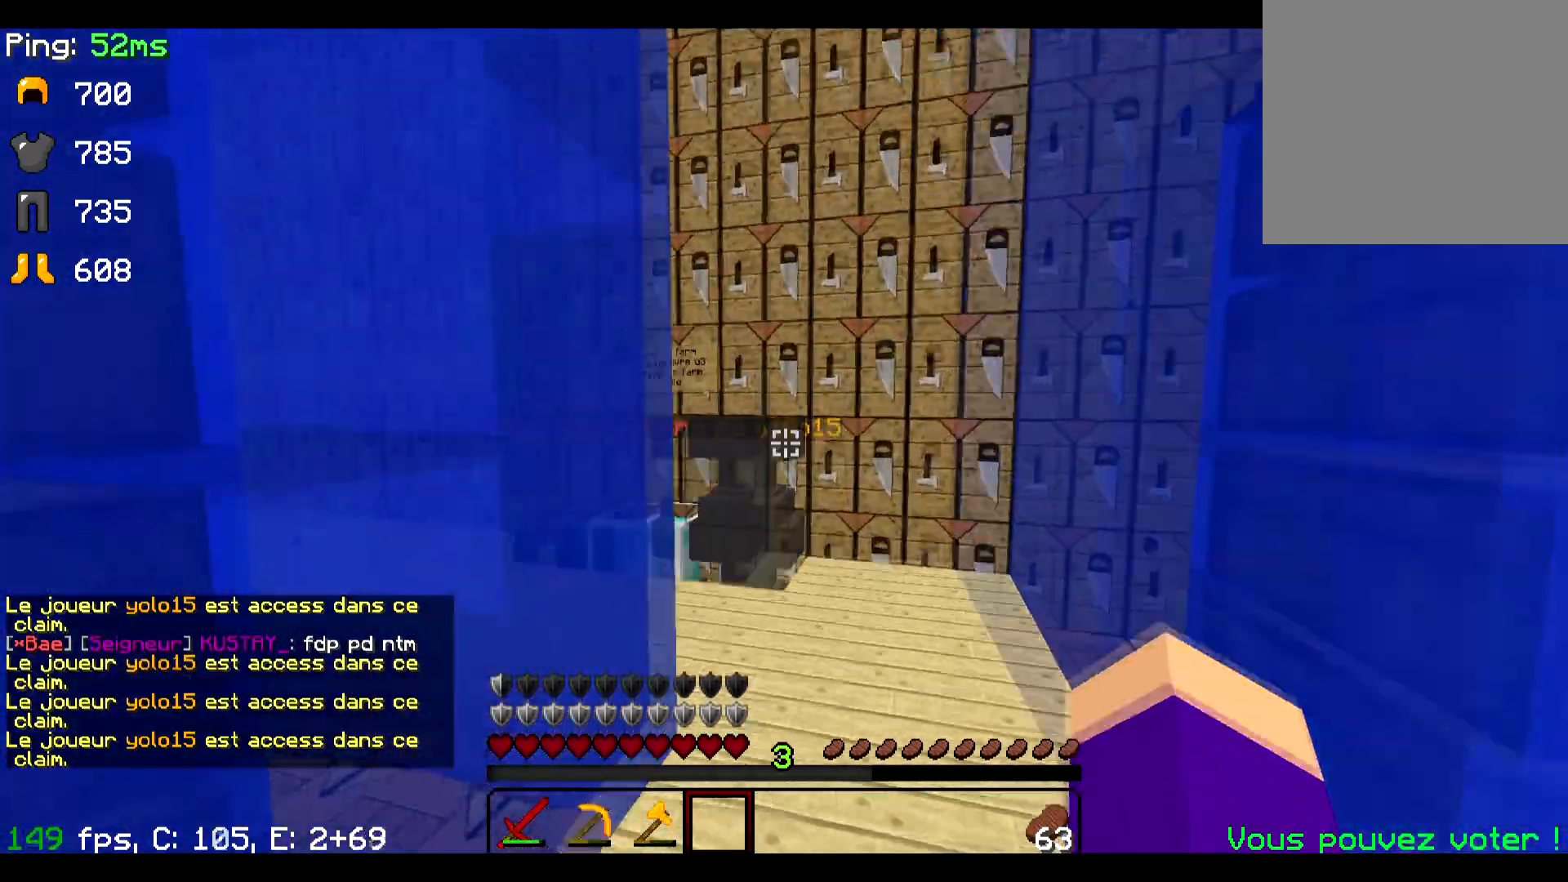
{"keys": ["w"], "events": [[100, "d", "down"], [417, "d", "up"]]}
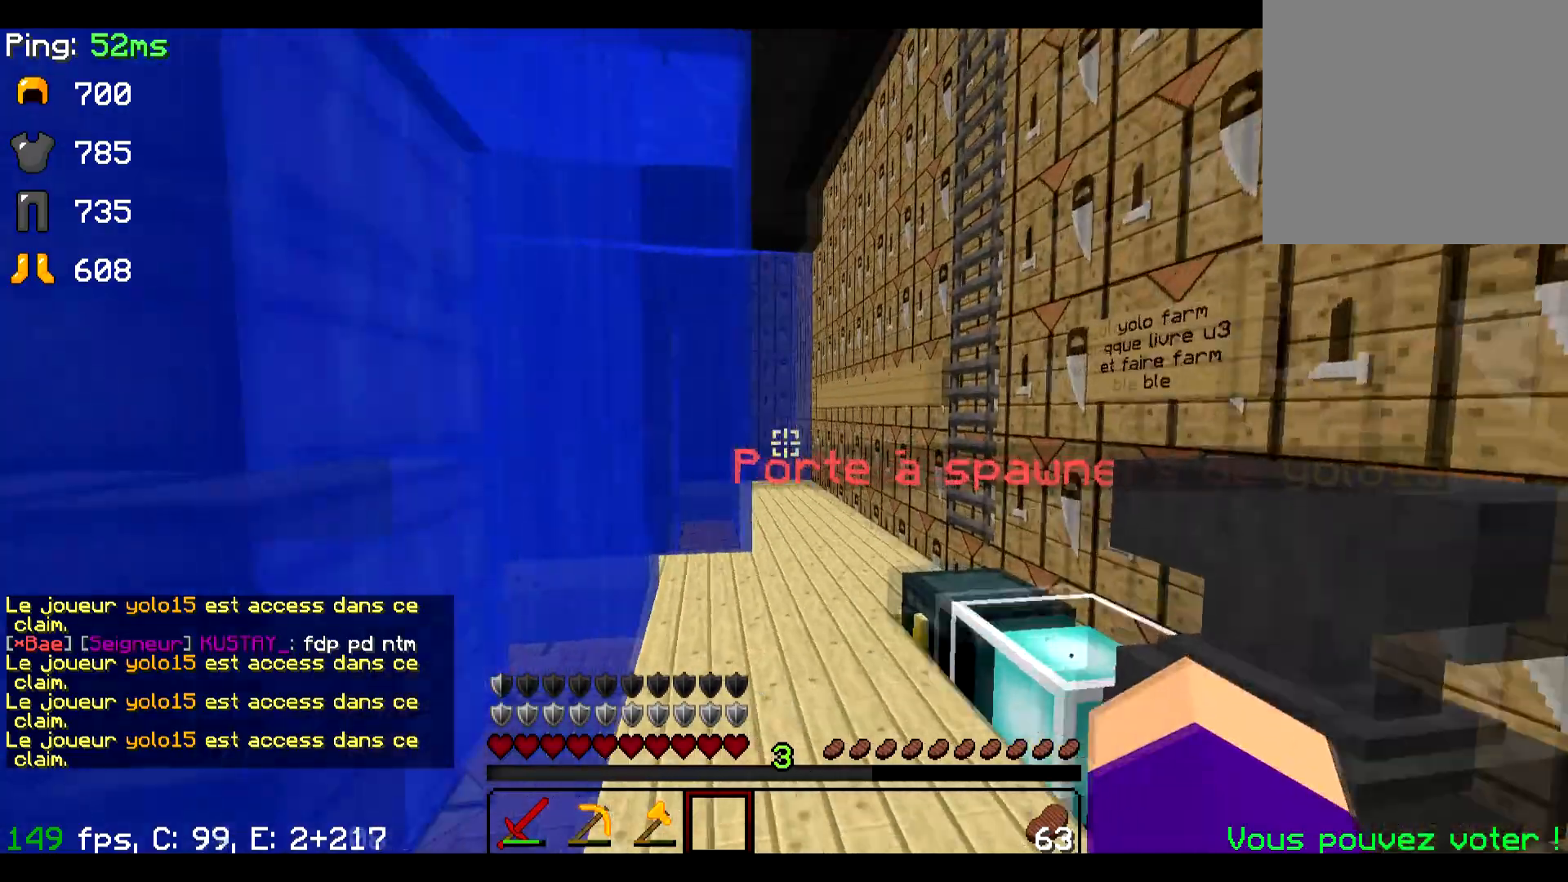
{"keys": ["w"], "events": []}
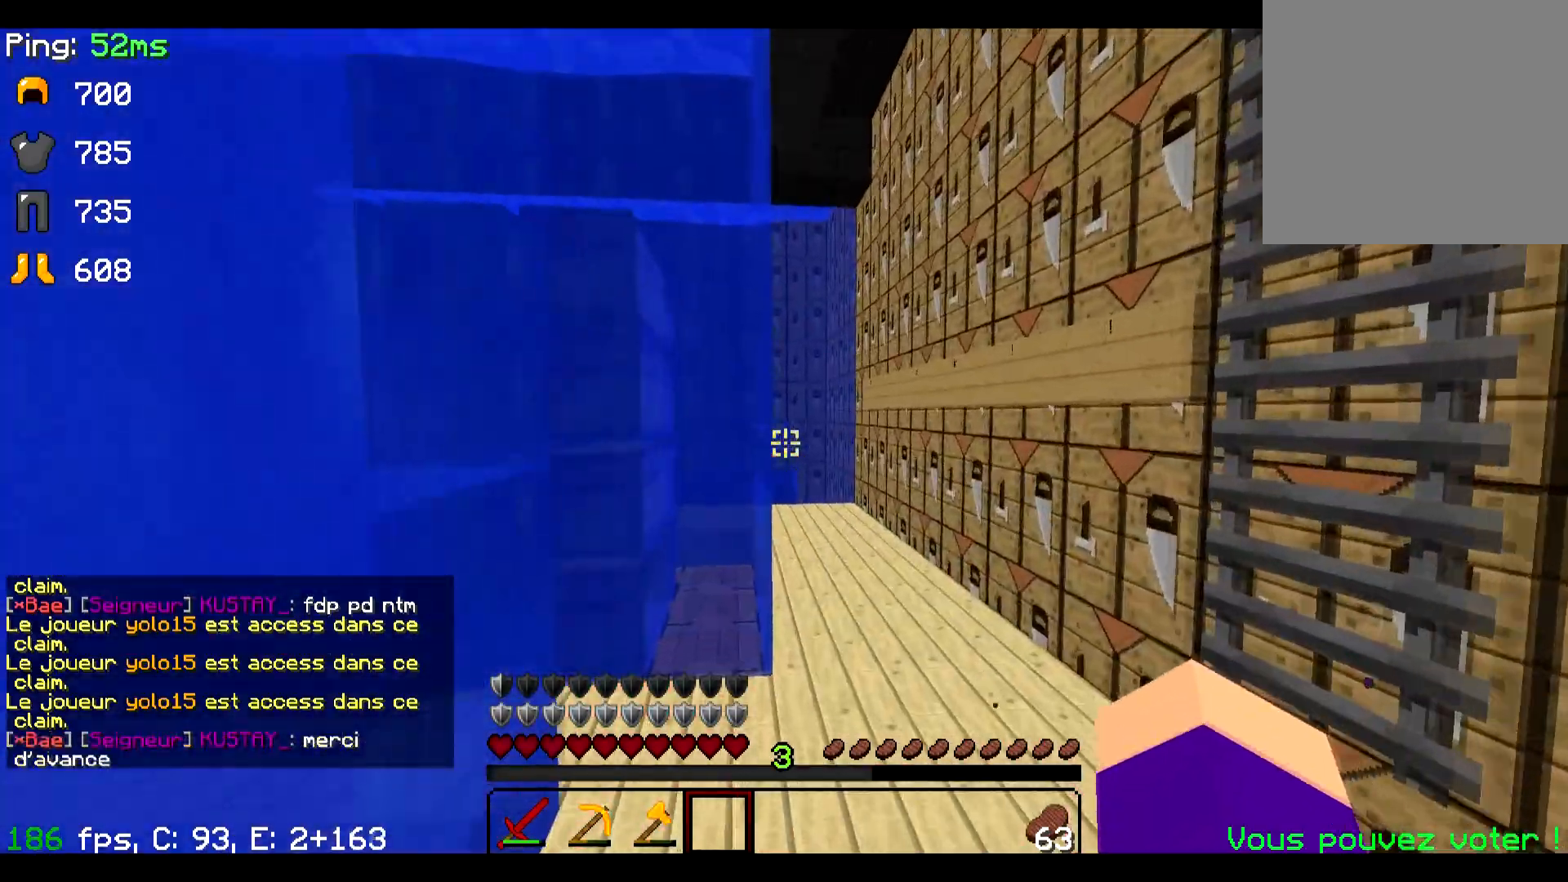
{"keys": ["w"], "events": [[183, "d", "down"], [300, "d", "up"]]}
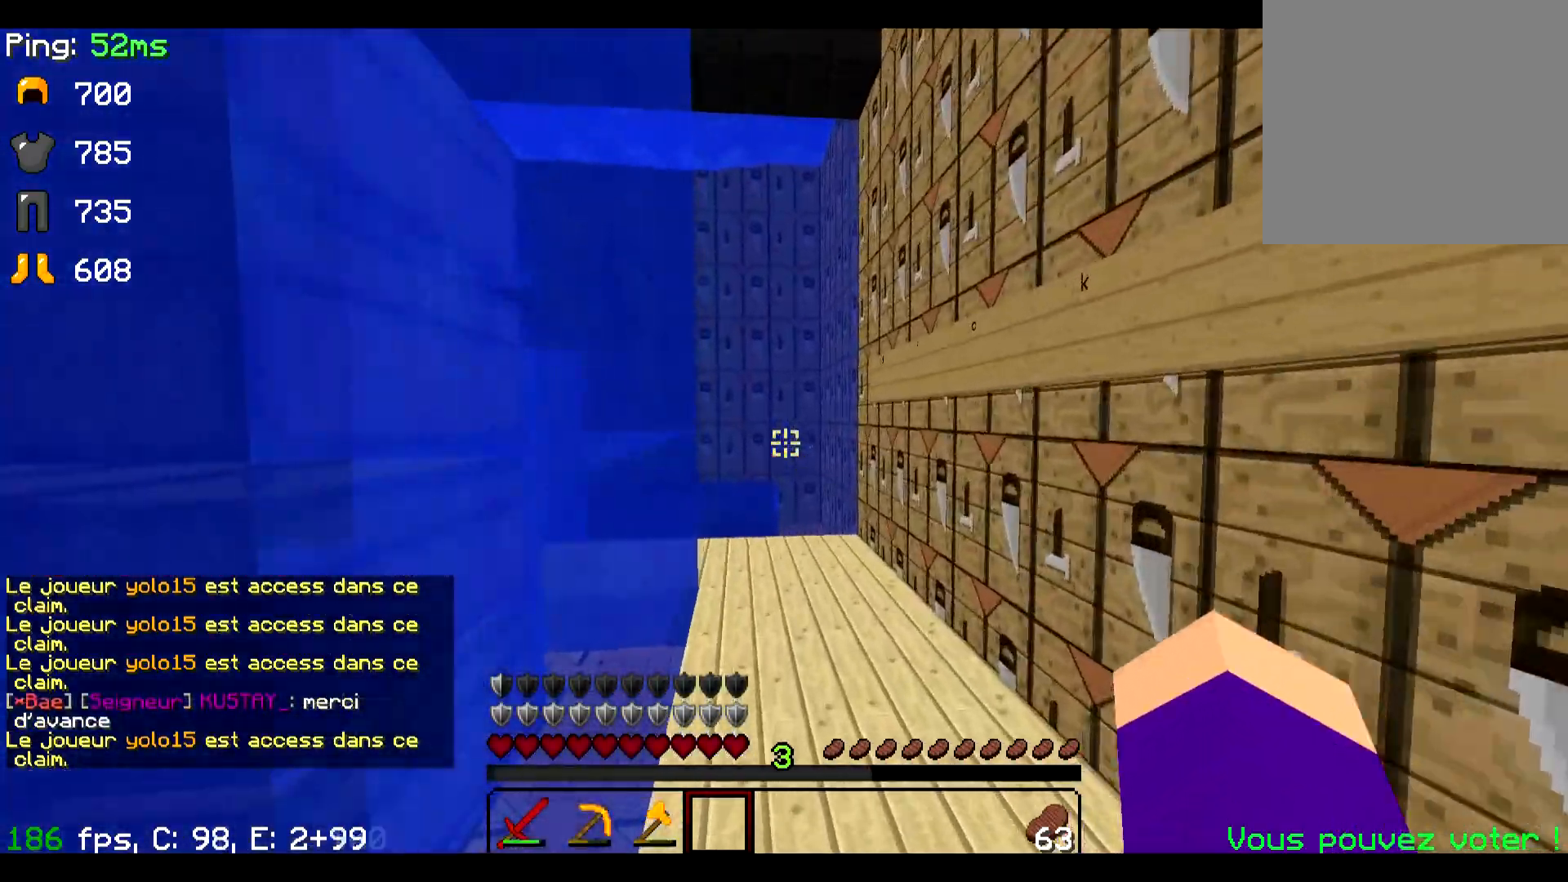
{"keys": ["w"], "events": []}
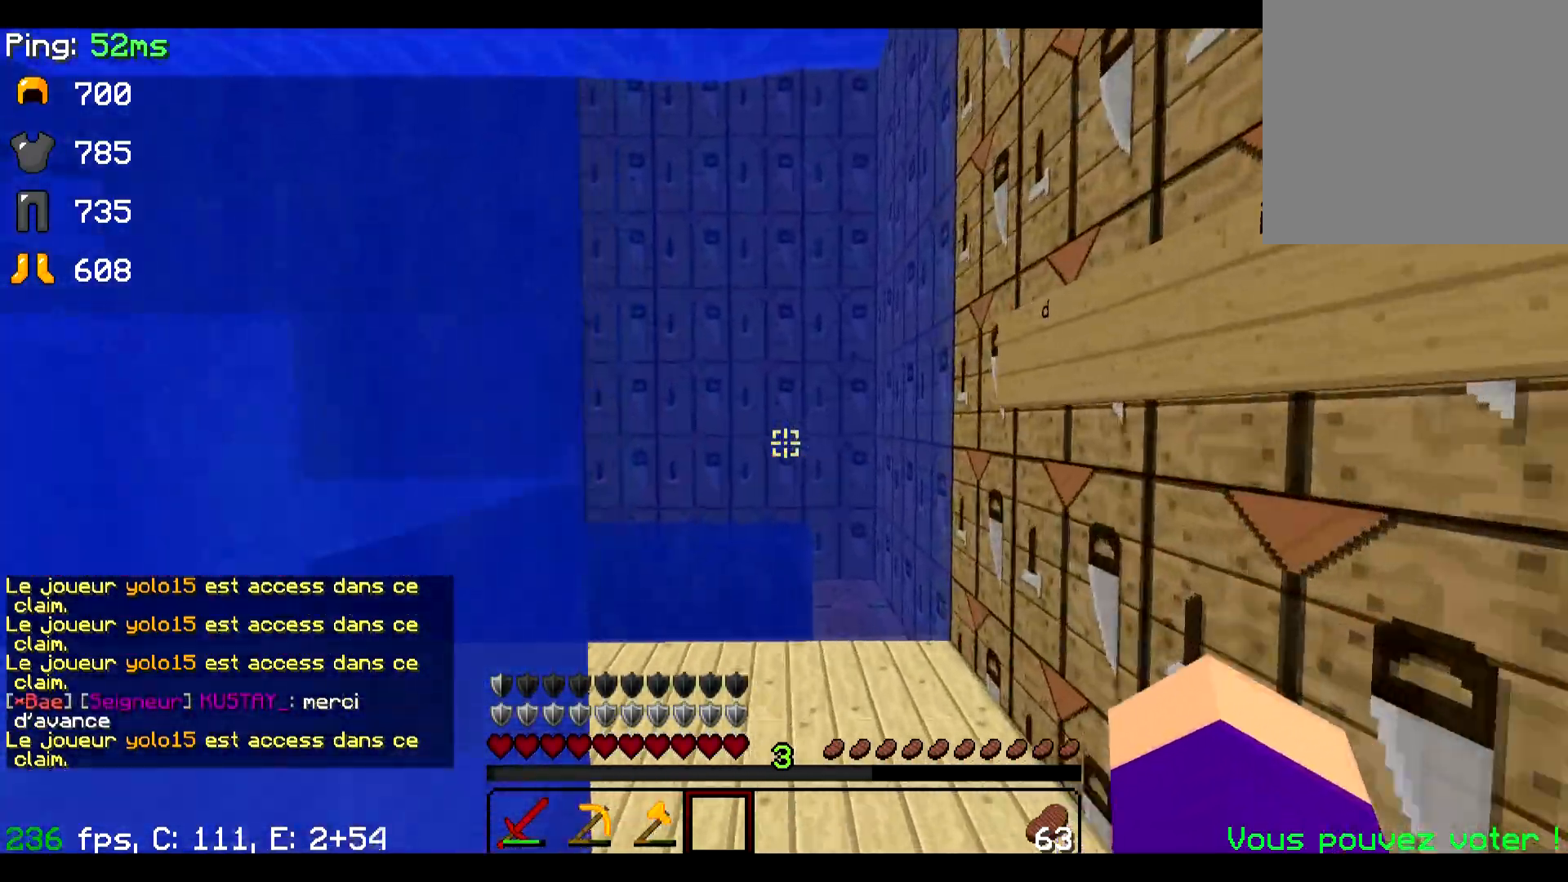
{"keys": ["d", "w"], "events": [[66, "d", "down"]]}
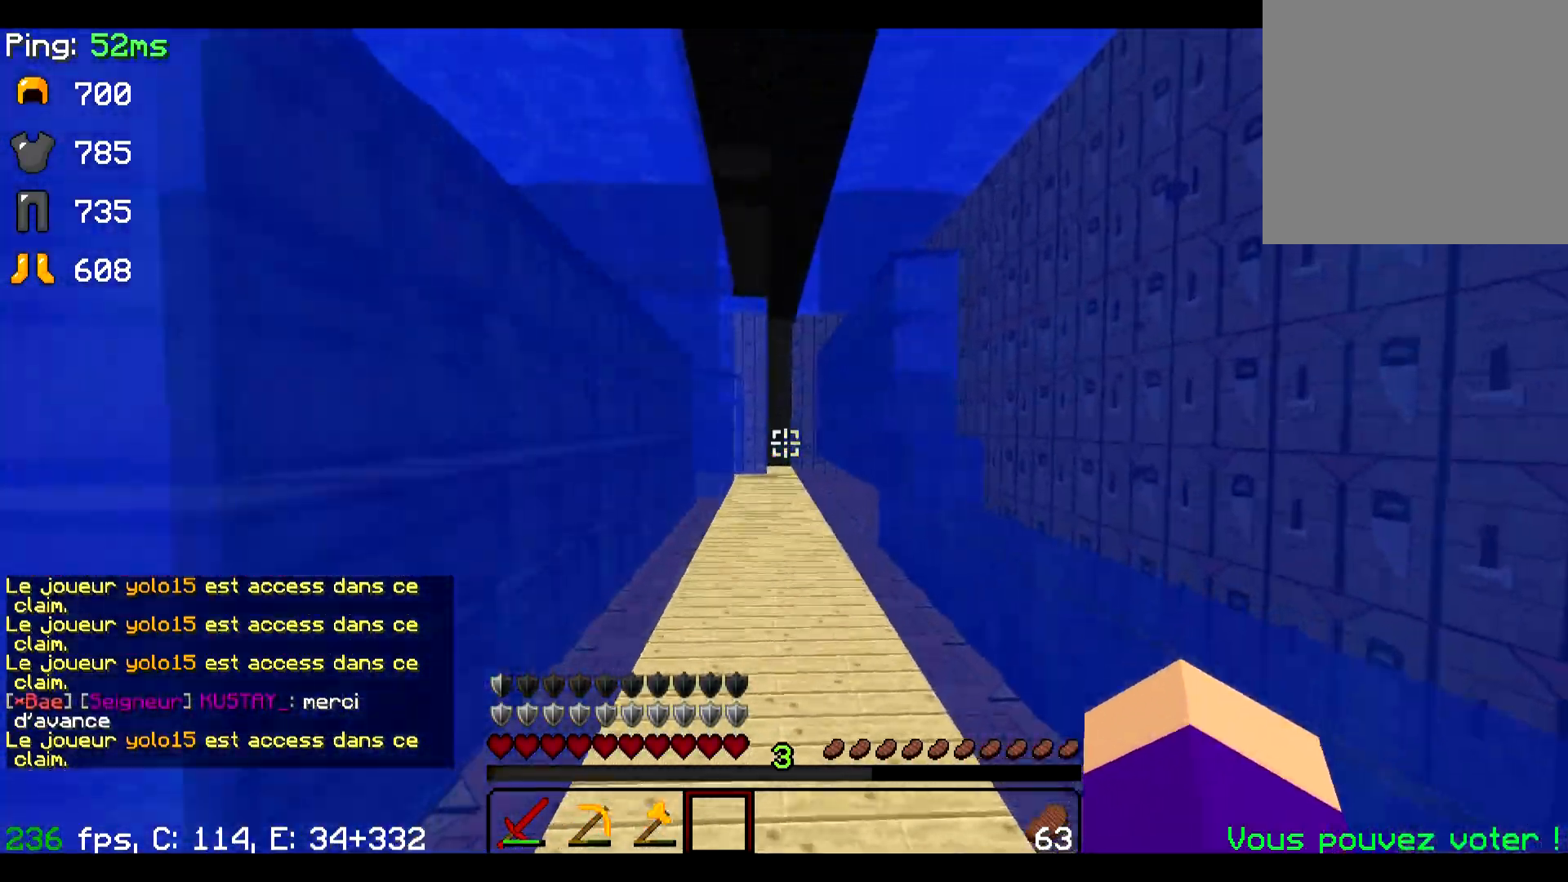
{"keys": ["w"], "events": [[50, "d", "up"]]}
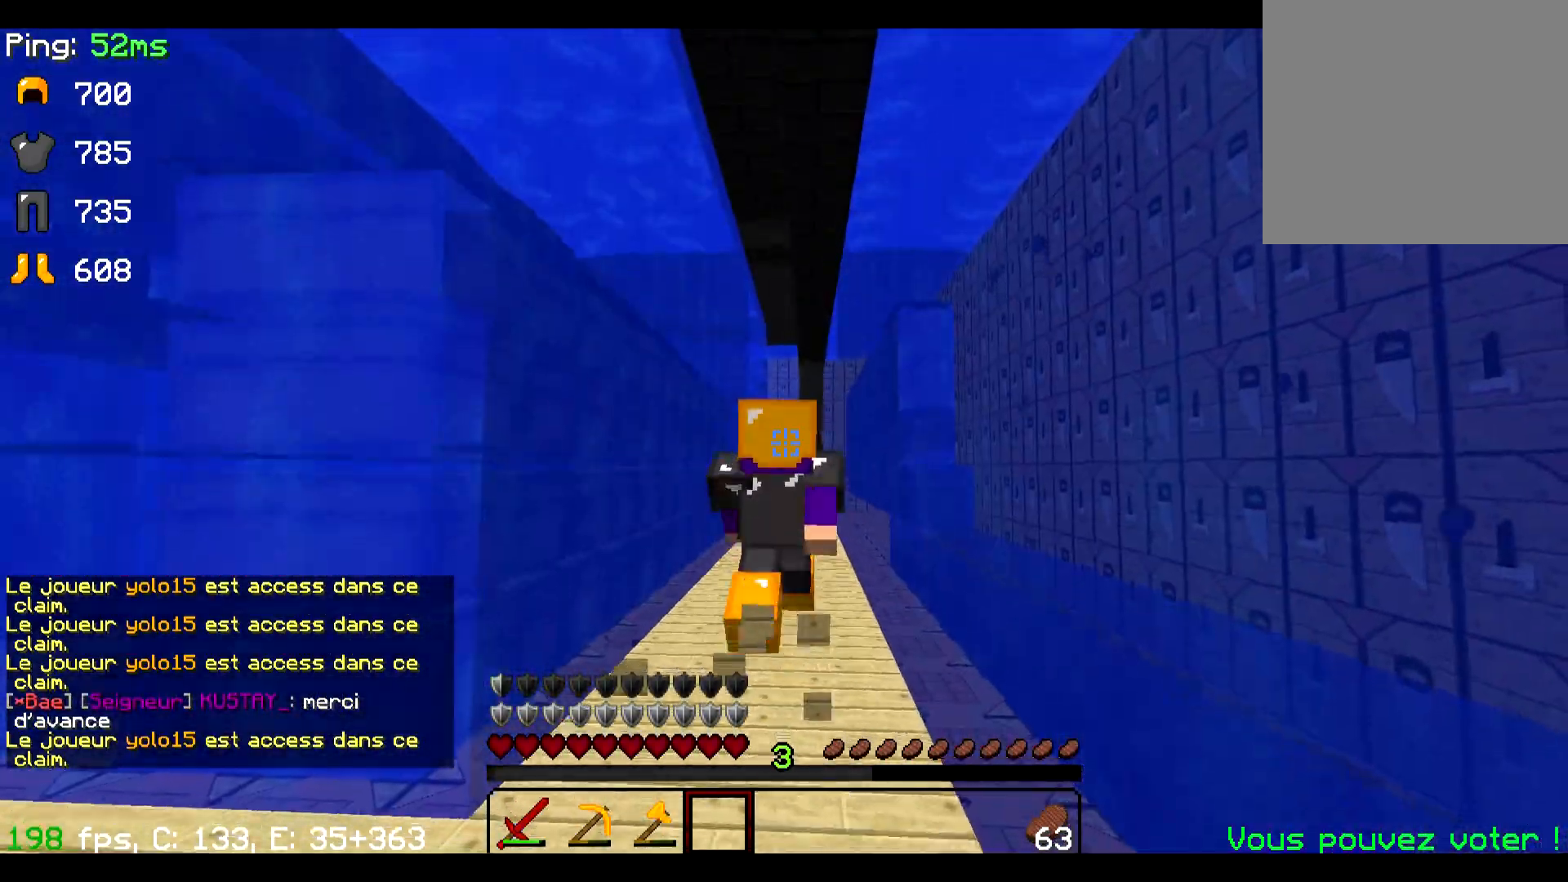
{"keys": ["w"], "events": []}
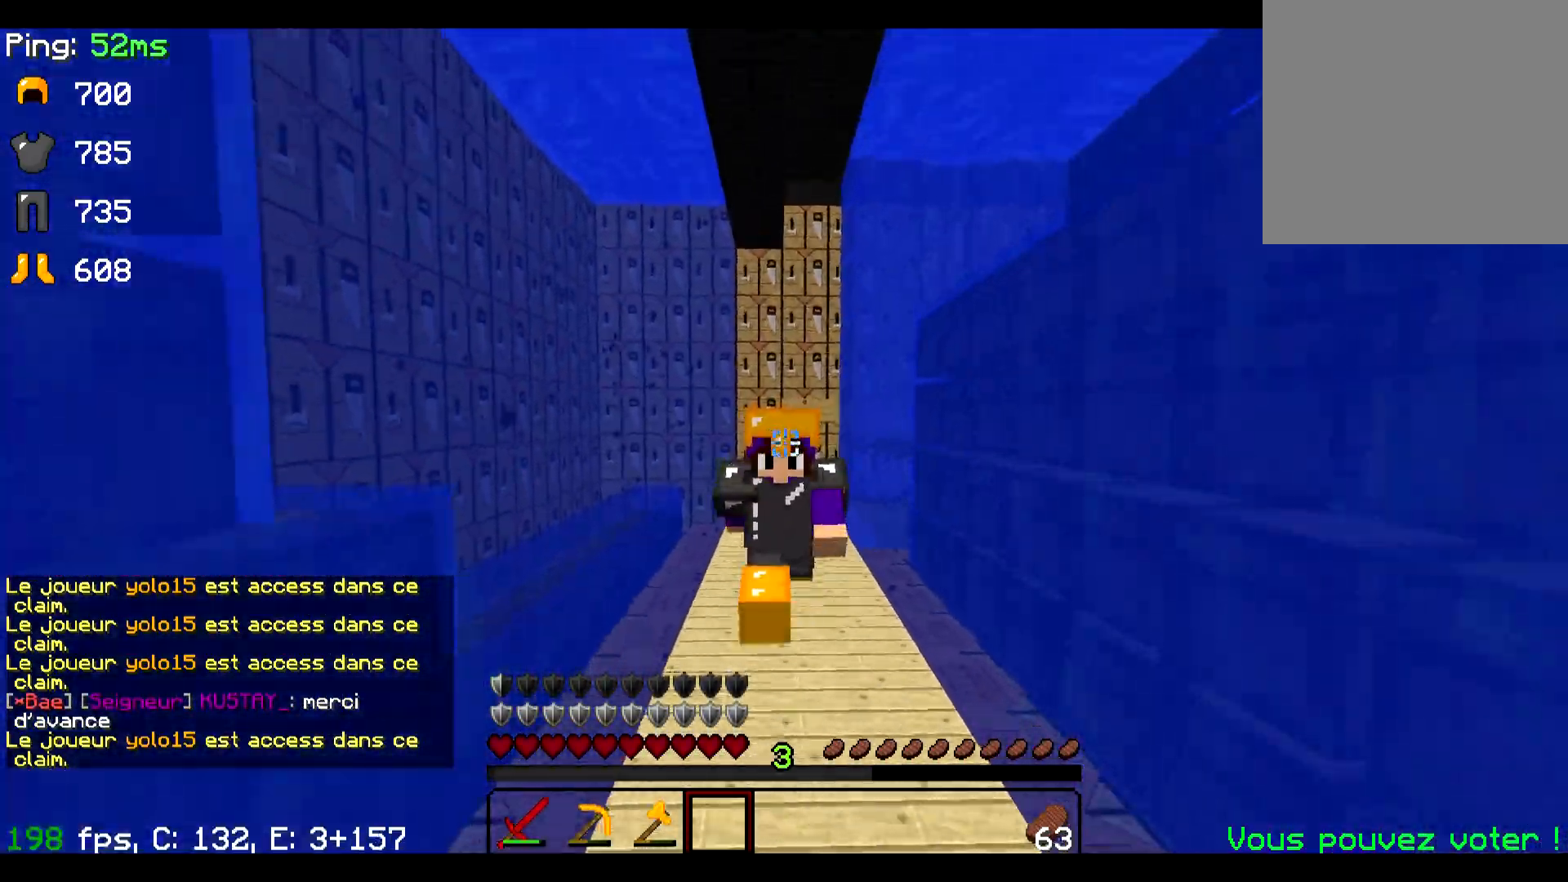
{"keys": ["w"], "events": []}
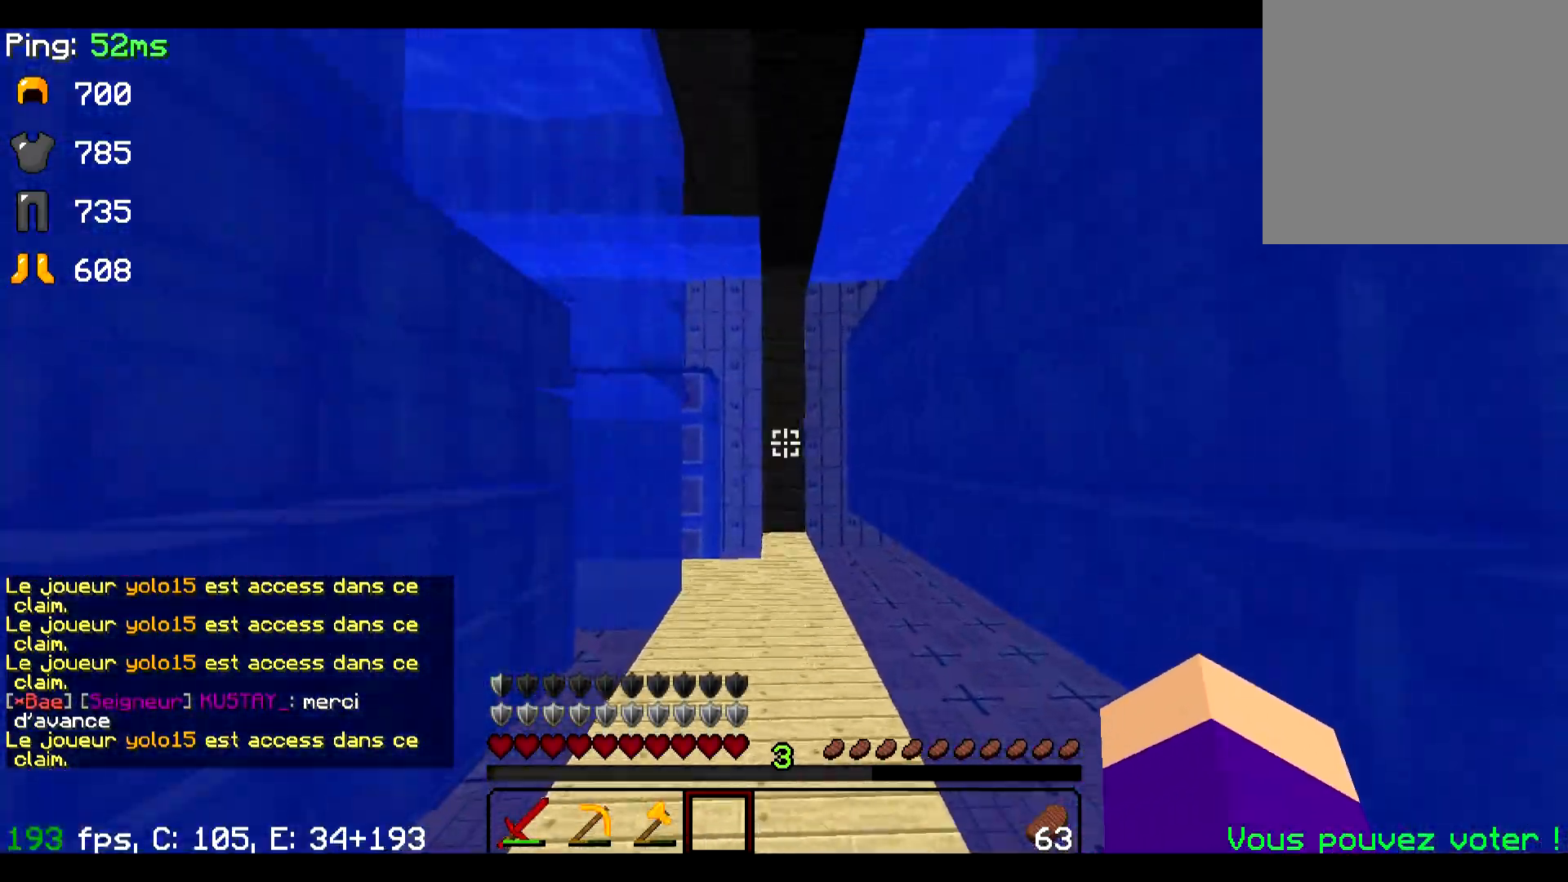
{"keys": ["w"], "events": [[100, "d", "down"], [233, "d", "up"]]}
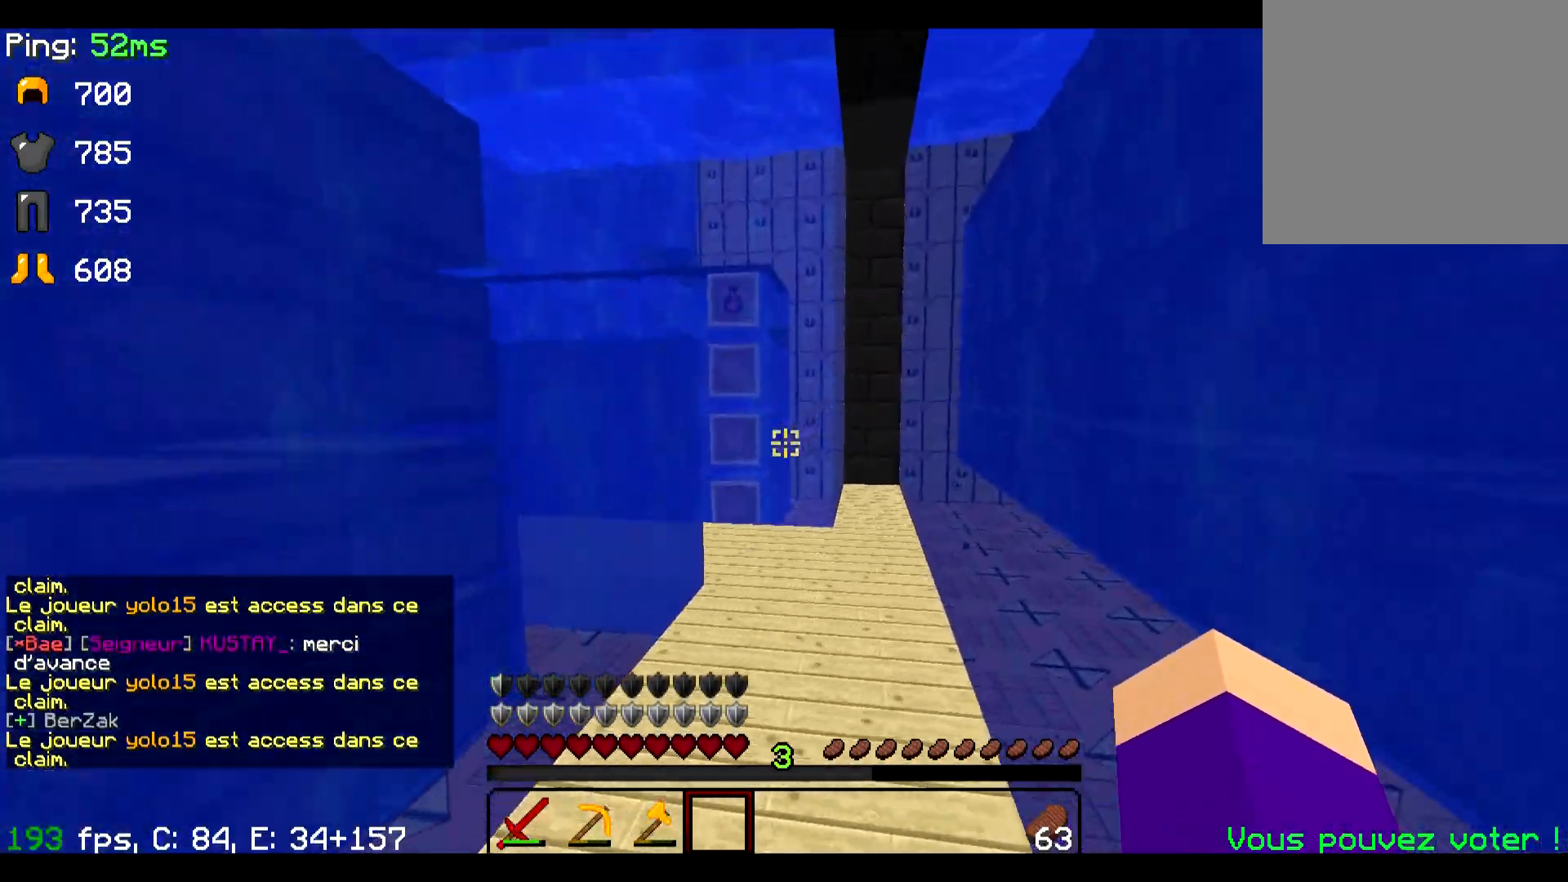
{"keys": ["w"], "events": []}
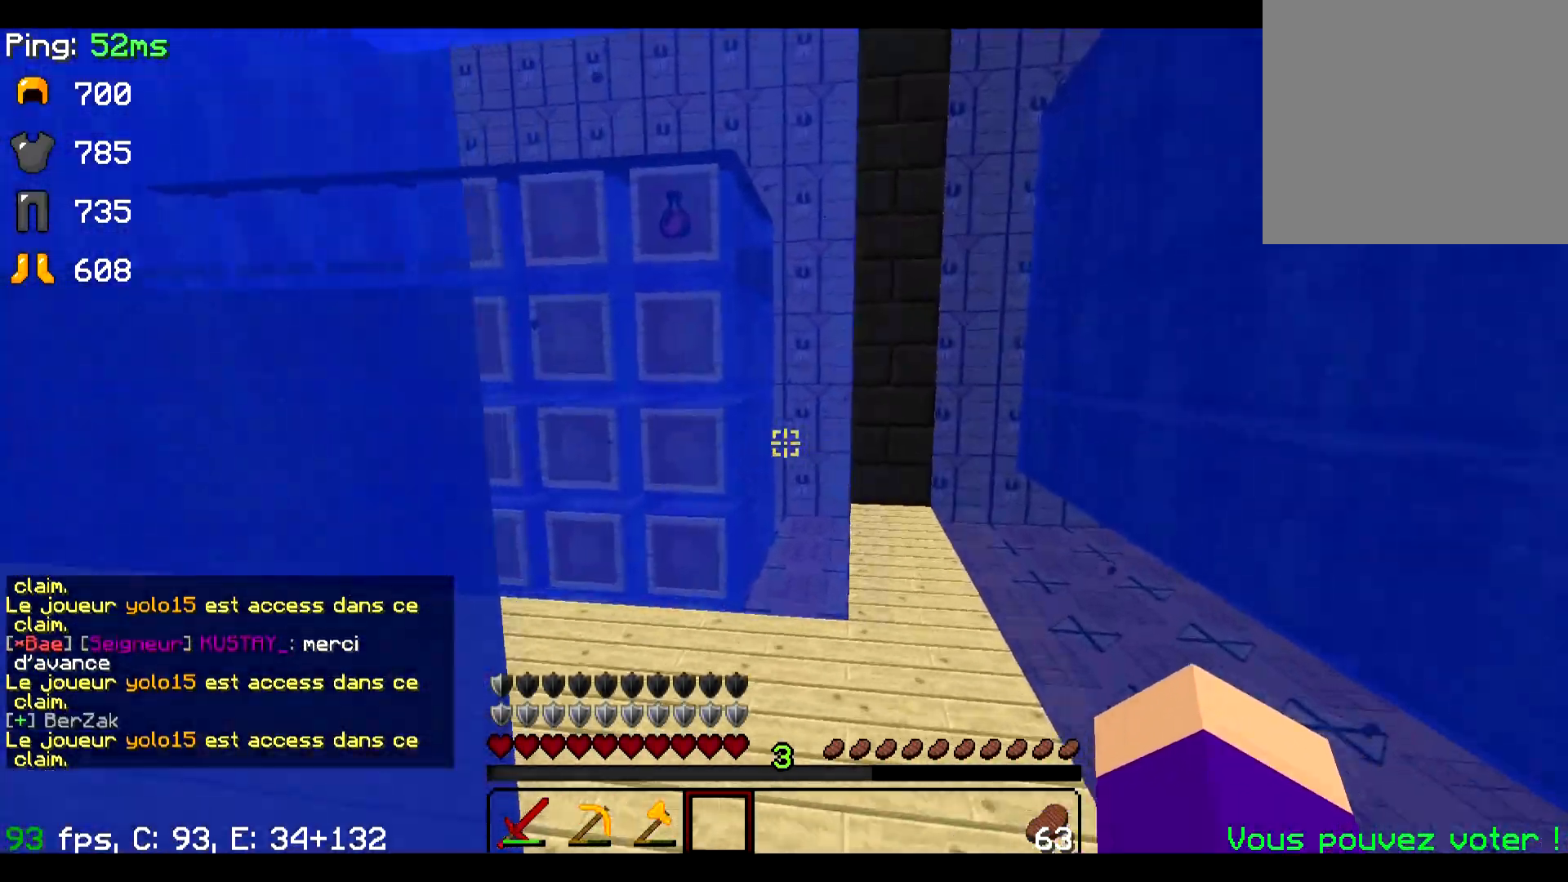
{"keys": ["w"], "events": [[117, "d", "down"], [350, "d", "up"]]}
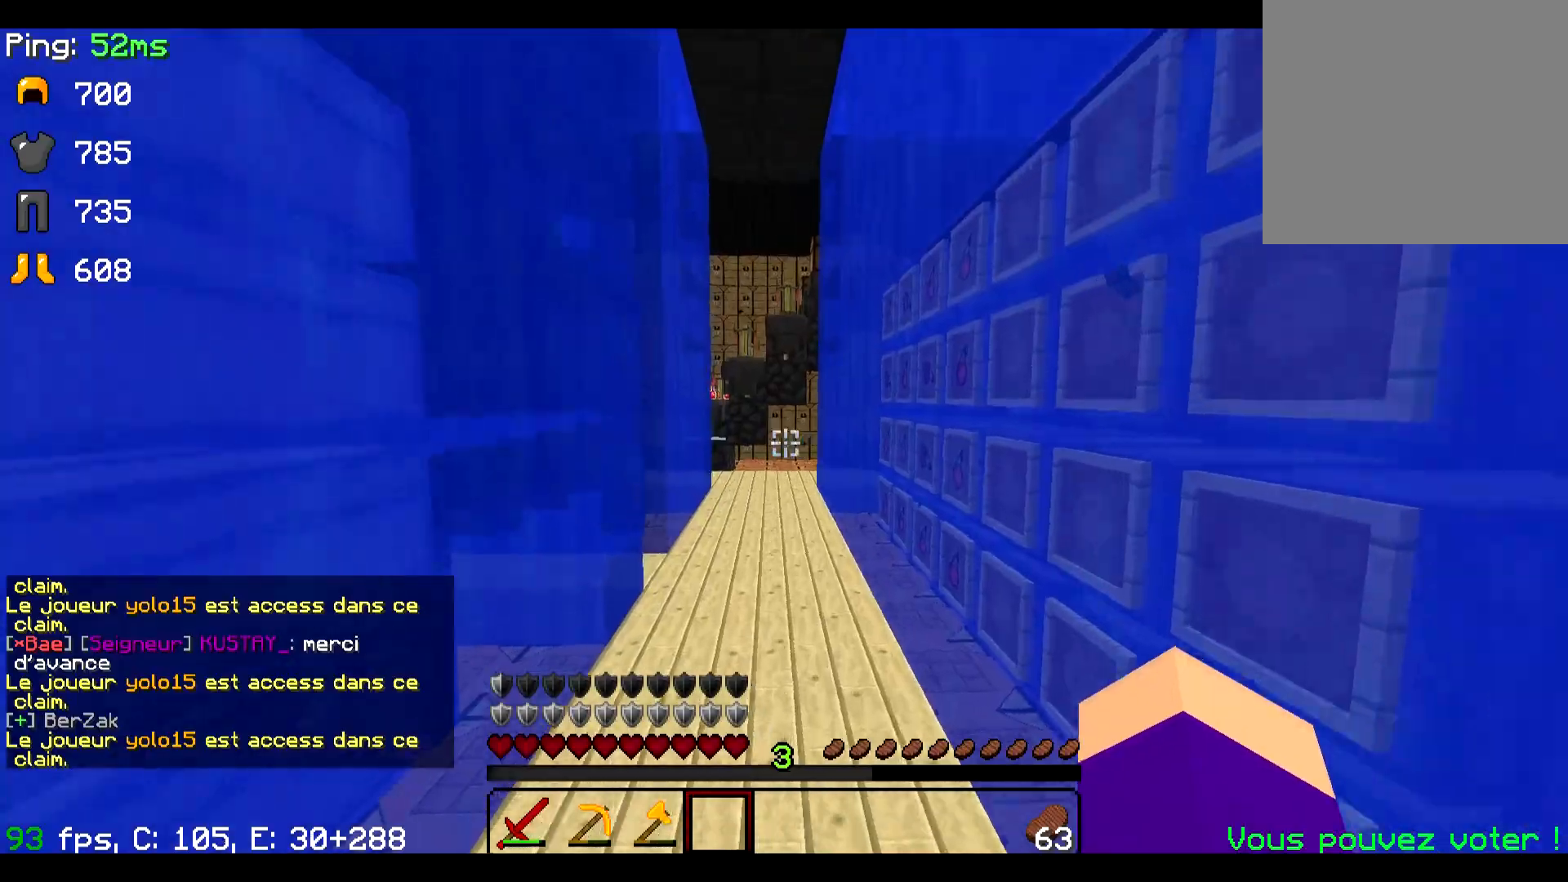
{"keys": ["w"], "events": []}
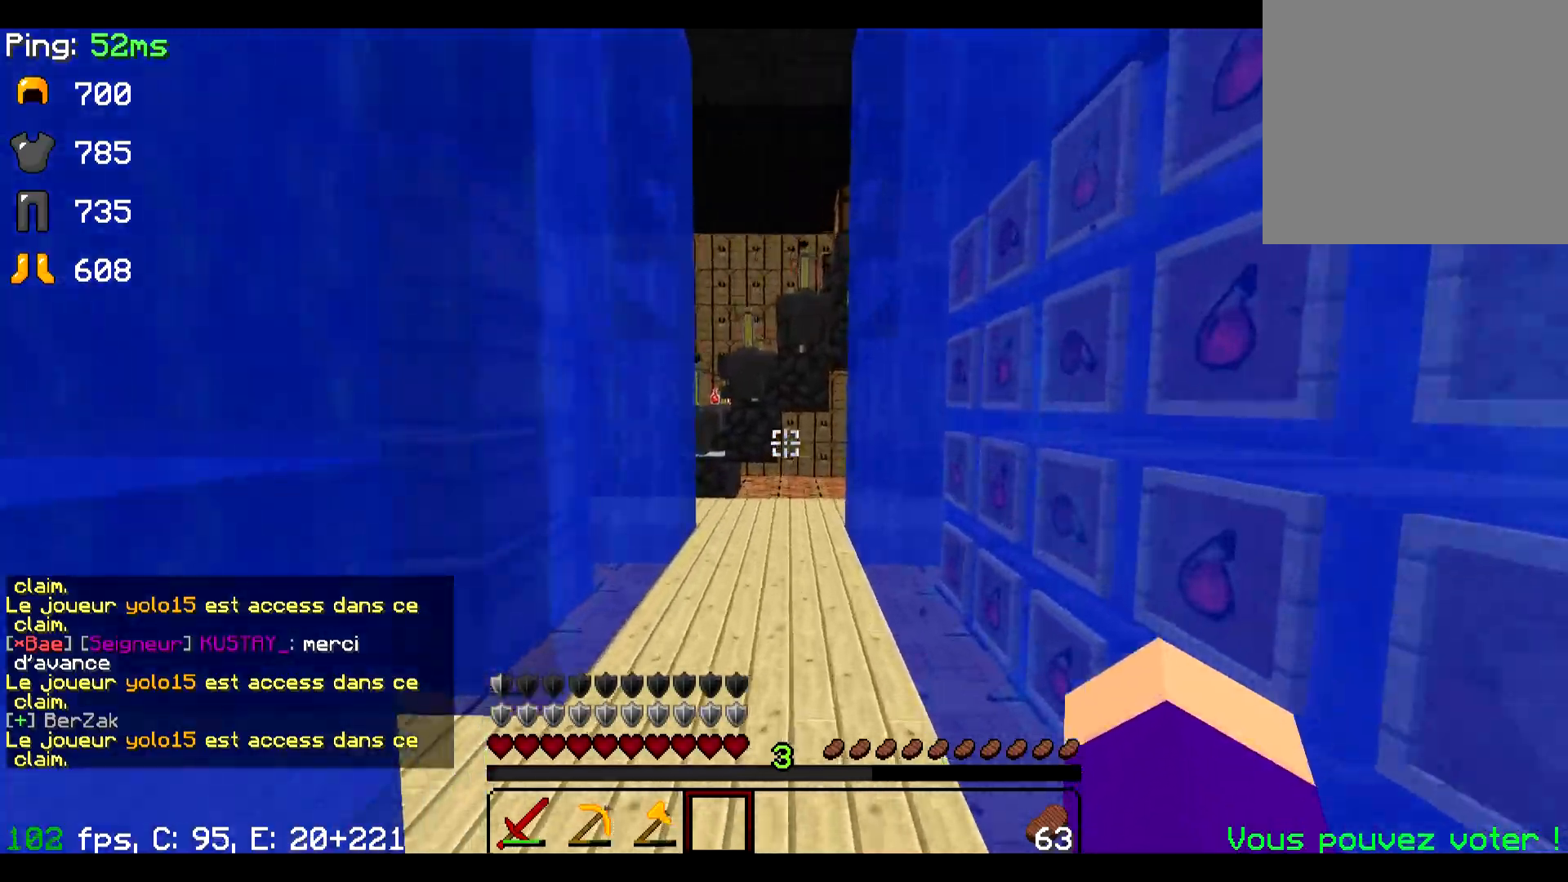
{"keys": ["w"], "events": []}
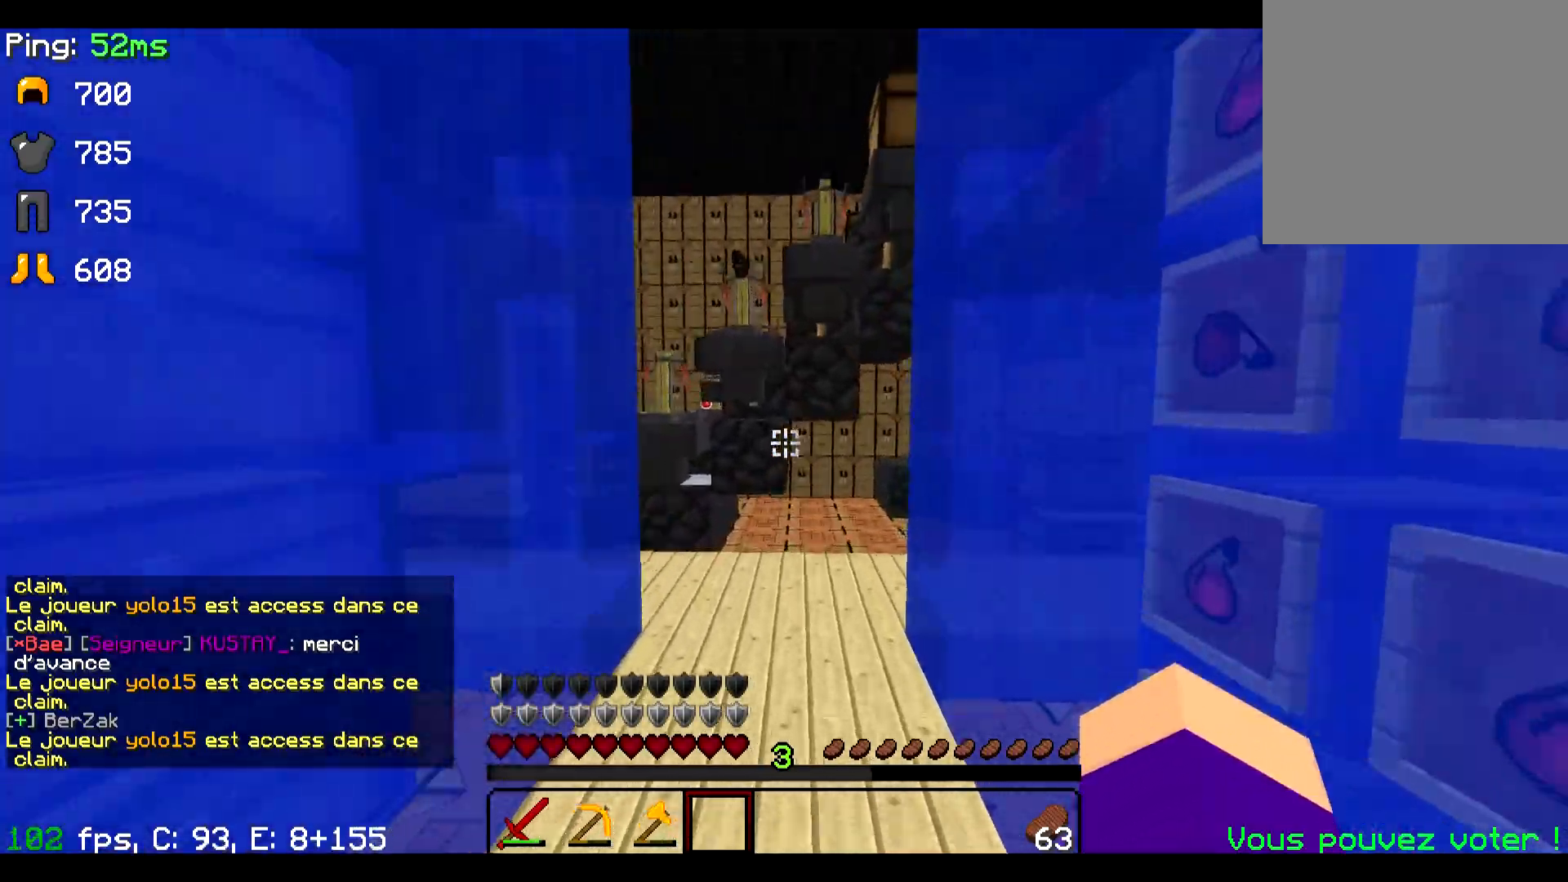
{"keys": ["w"], "events": []}
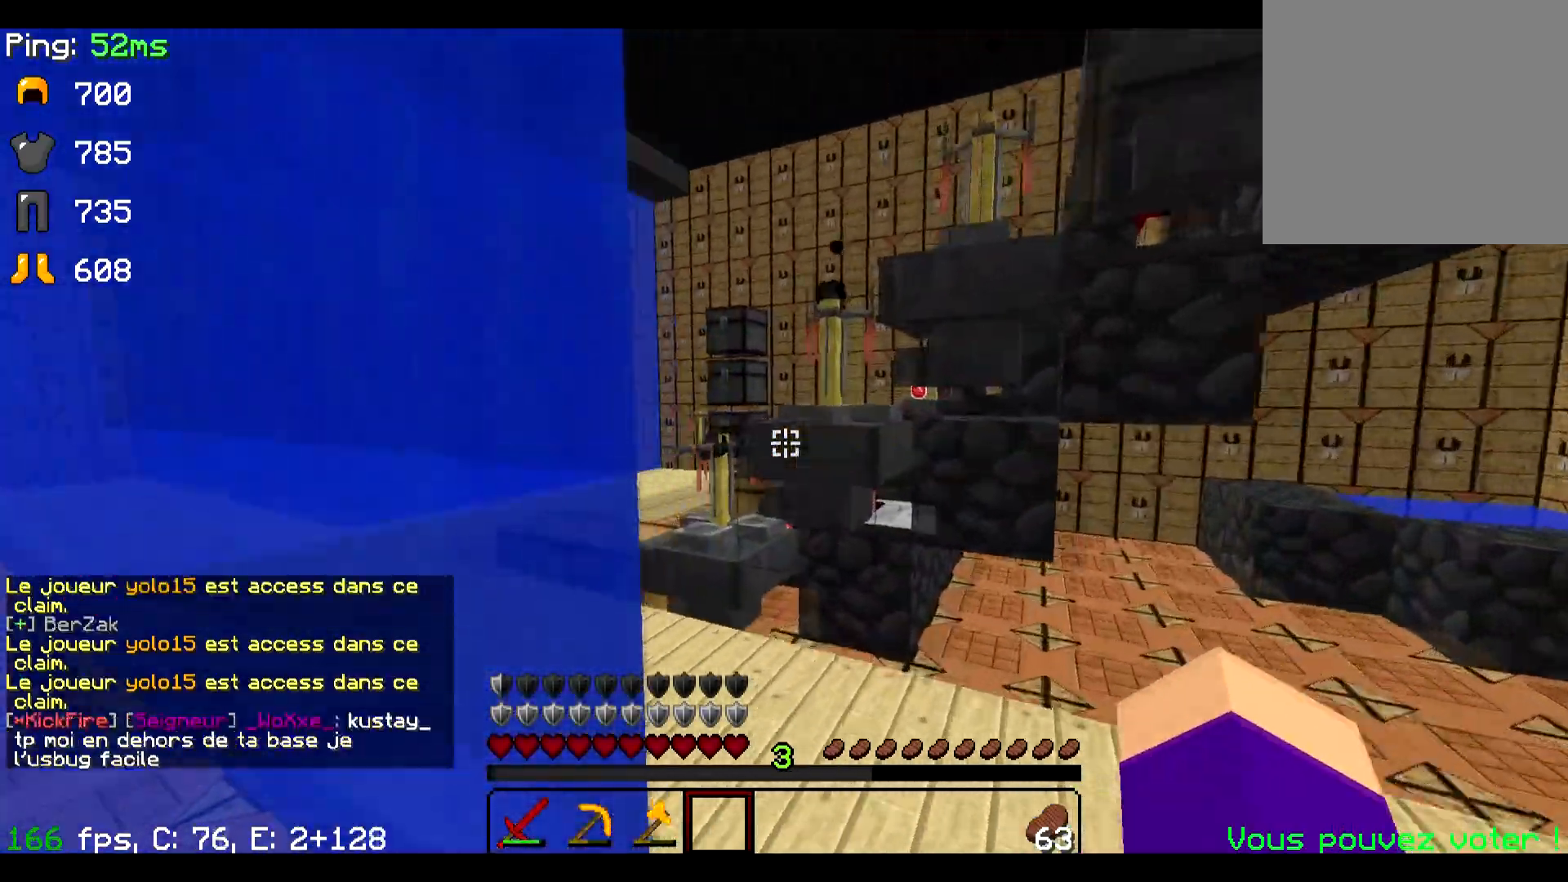
{"keys": ["w"], "events": [[50, "d", "down"], [250, "d", "up"]]}
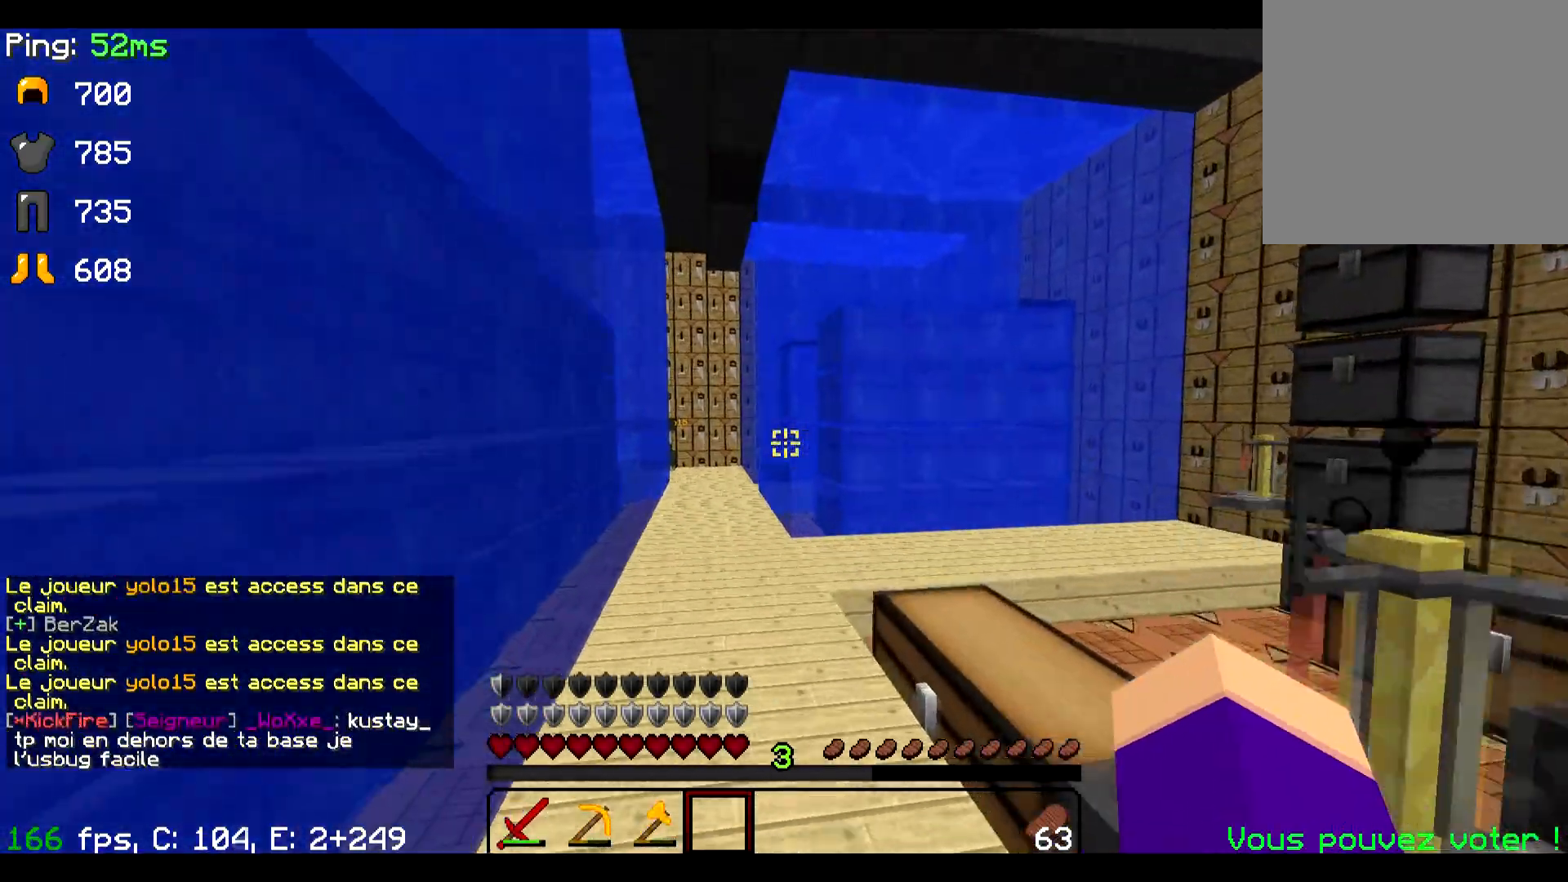
{"keys": ["w"], "events": []}
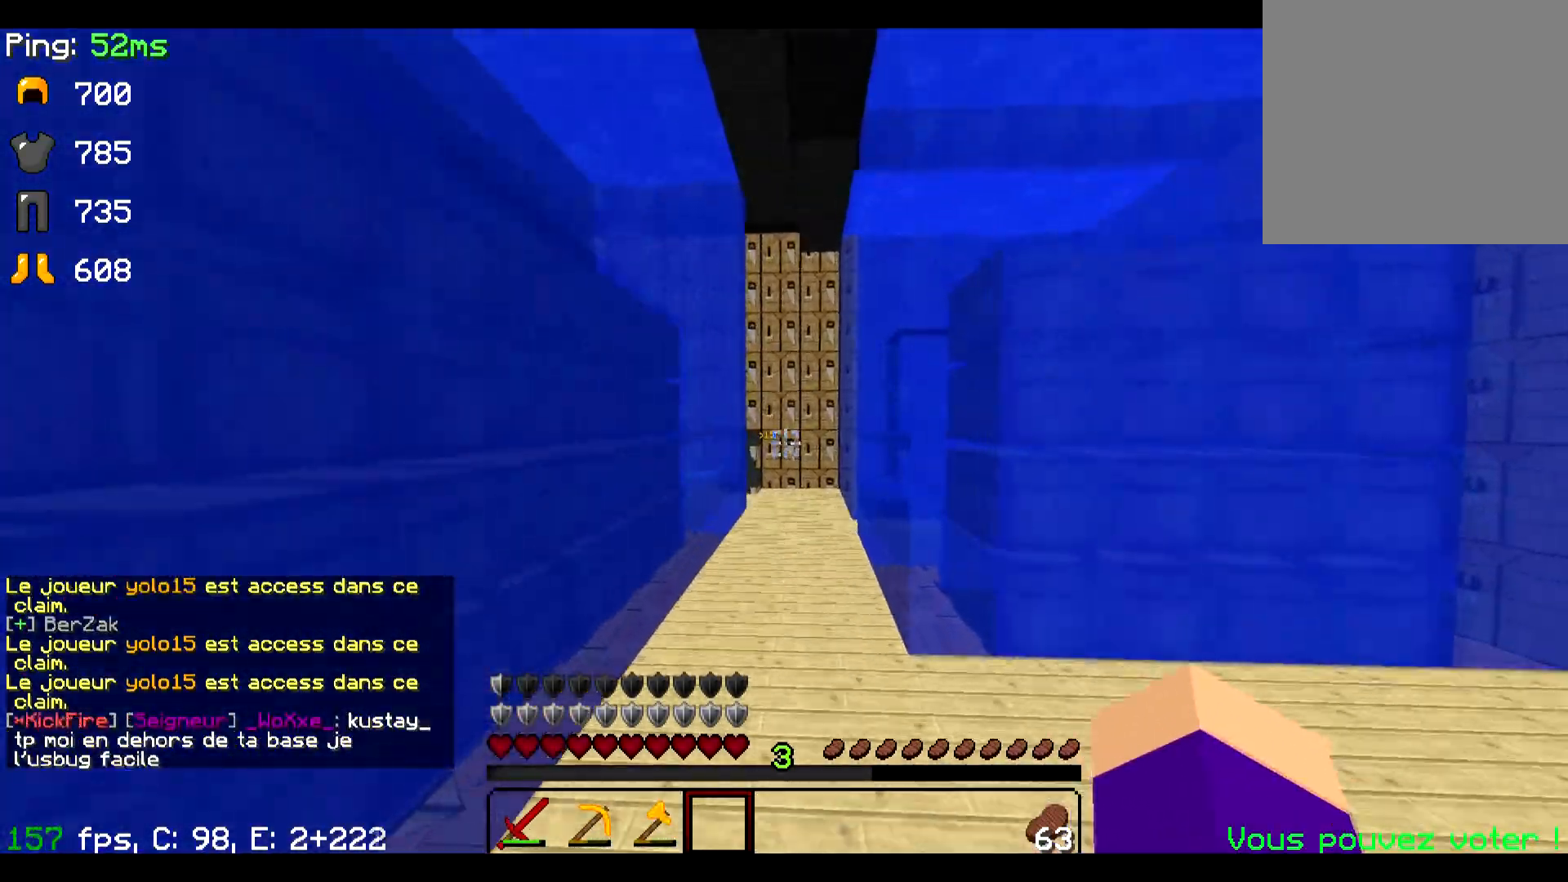
{"keys": ["w"], "events": []}
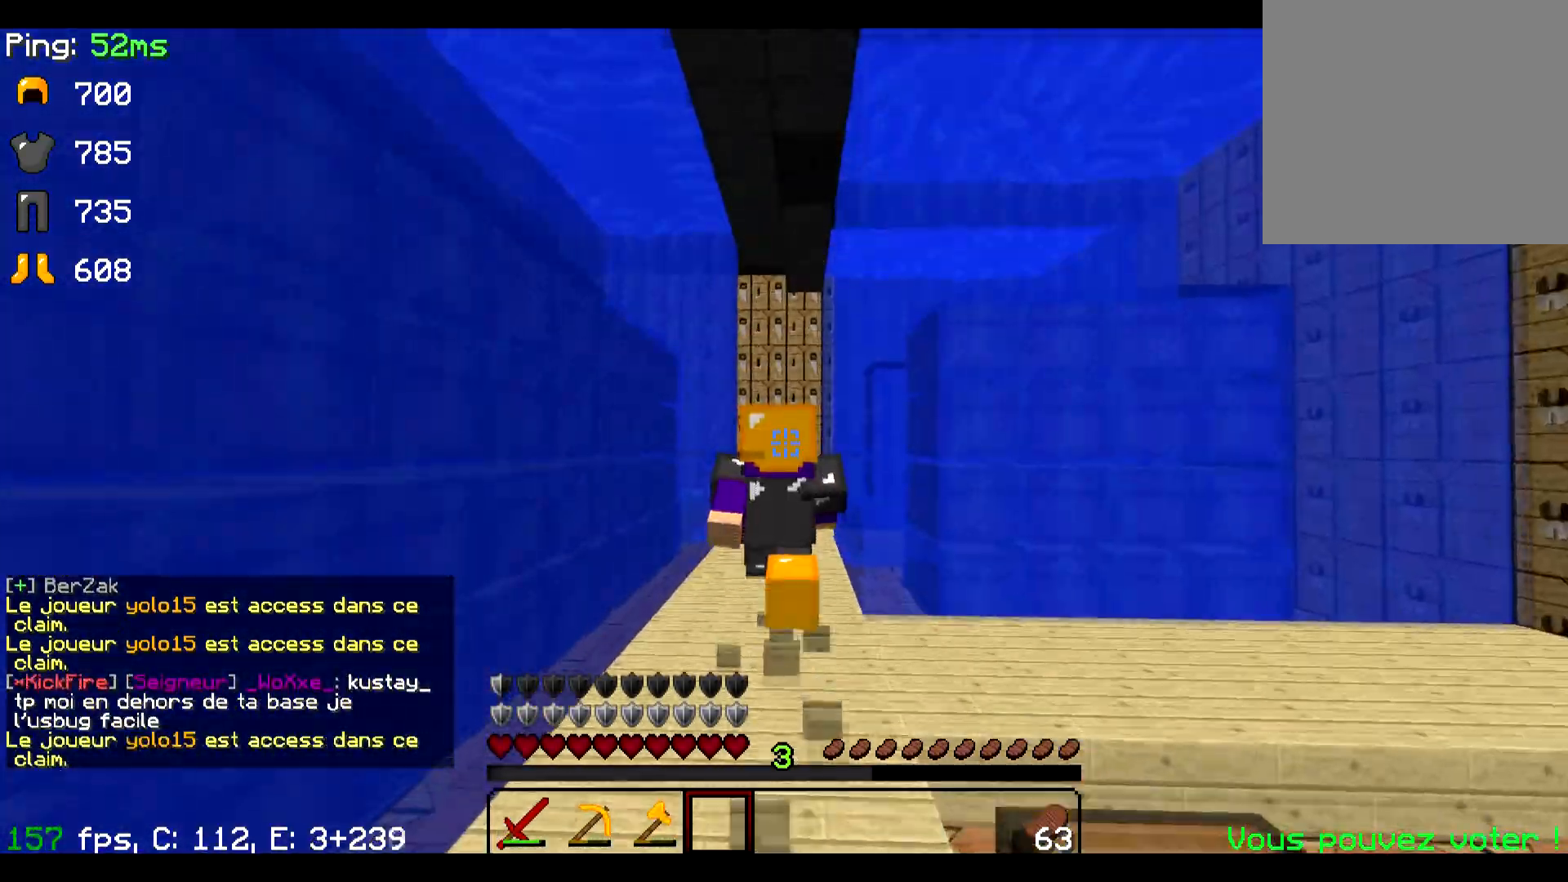
{"keys": ["w"], "events": []}
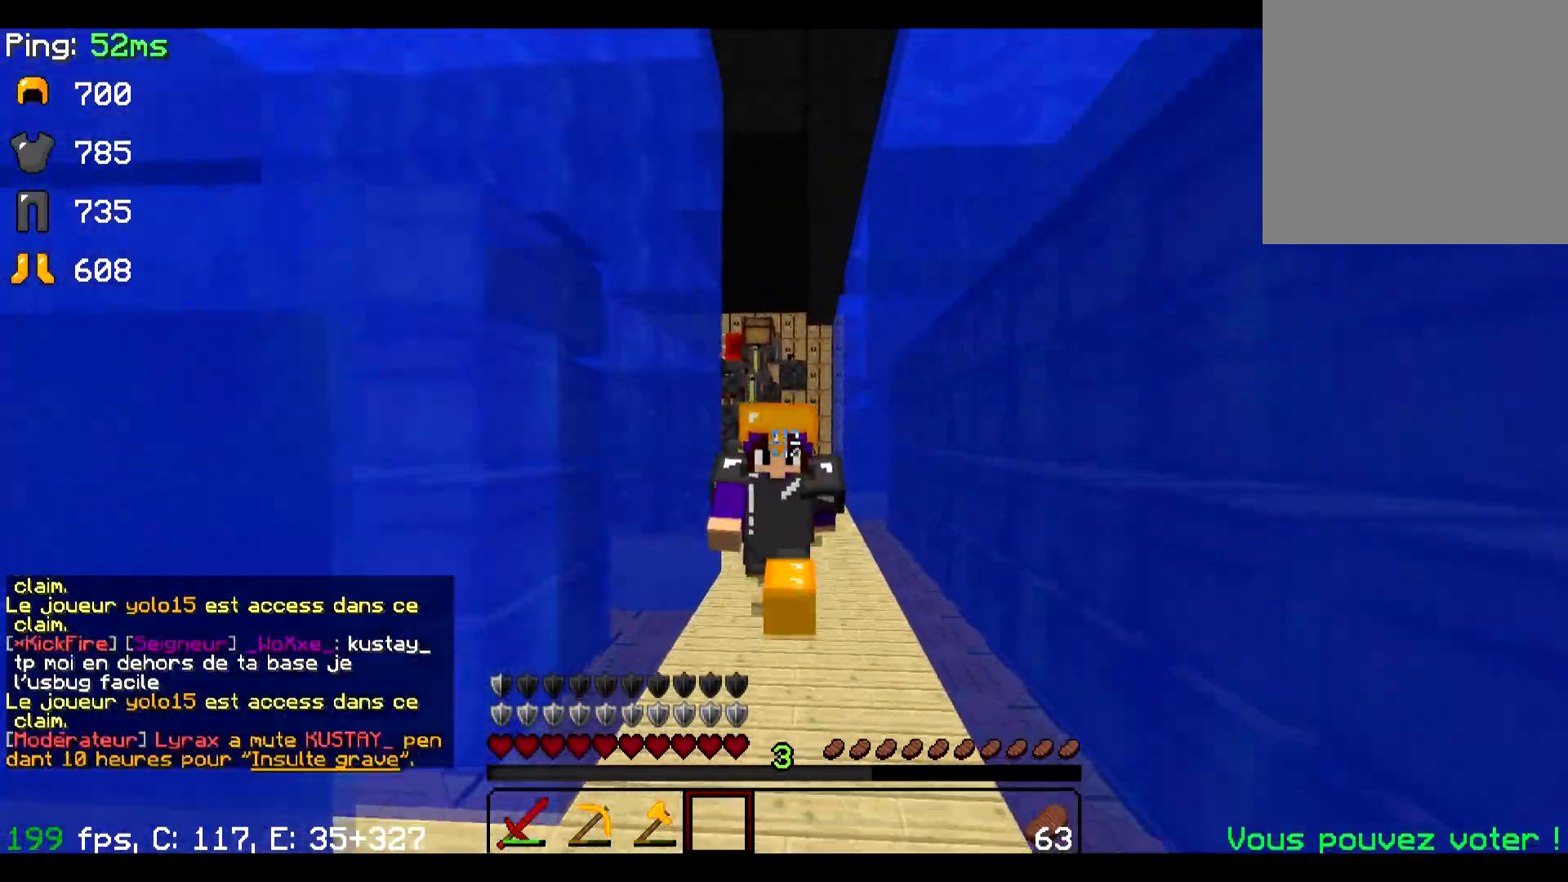
{"keys": ["d", "w"], "events": [[484, "d", "down"]]}
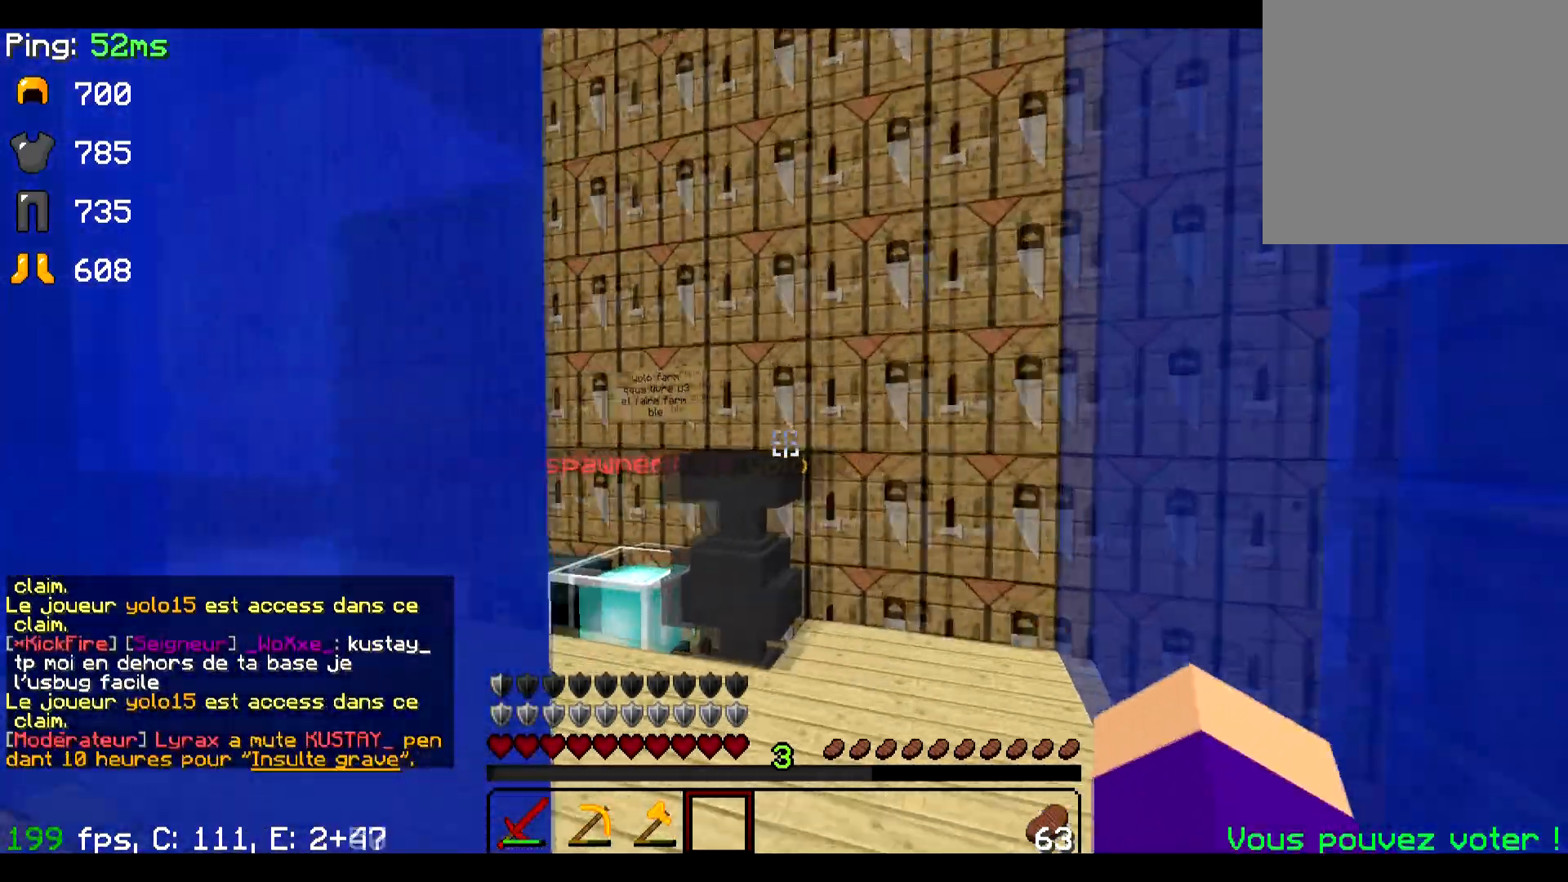
{"keys": ["w"], "events": [[301, "d", "up"]]}
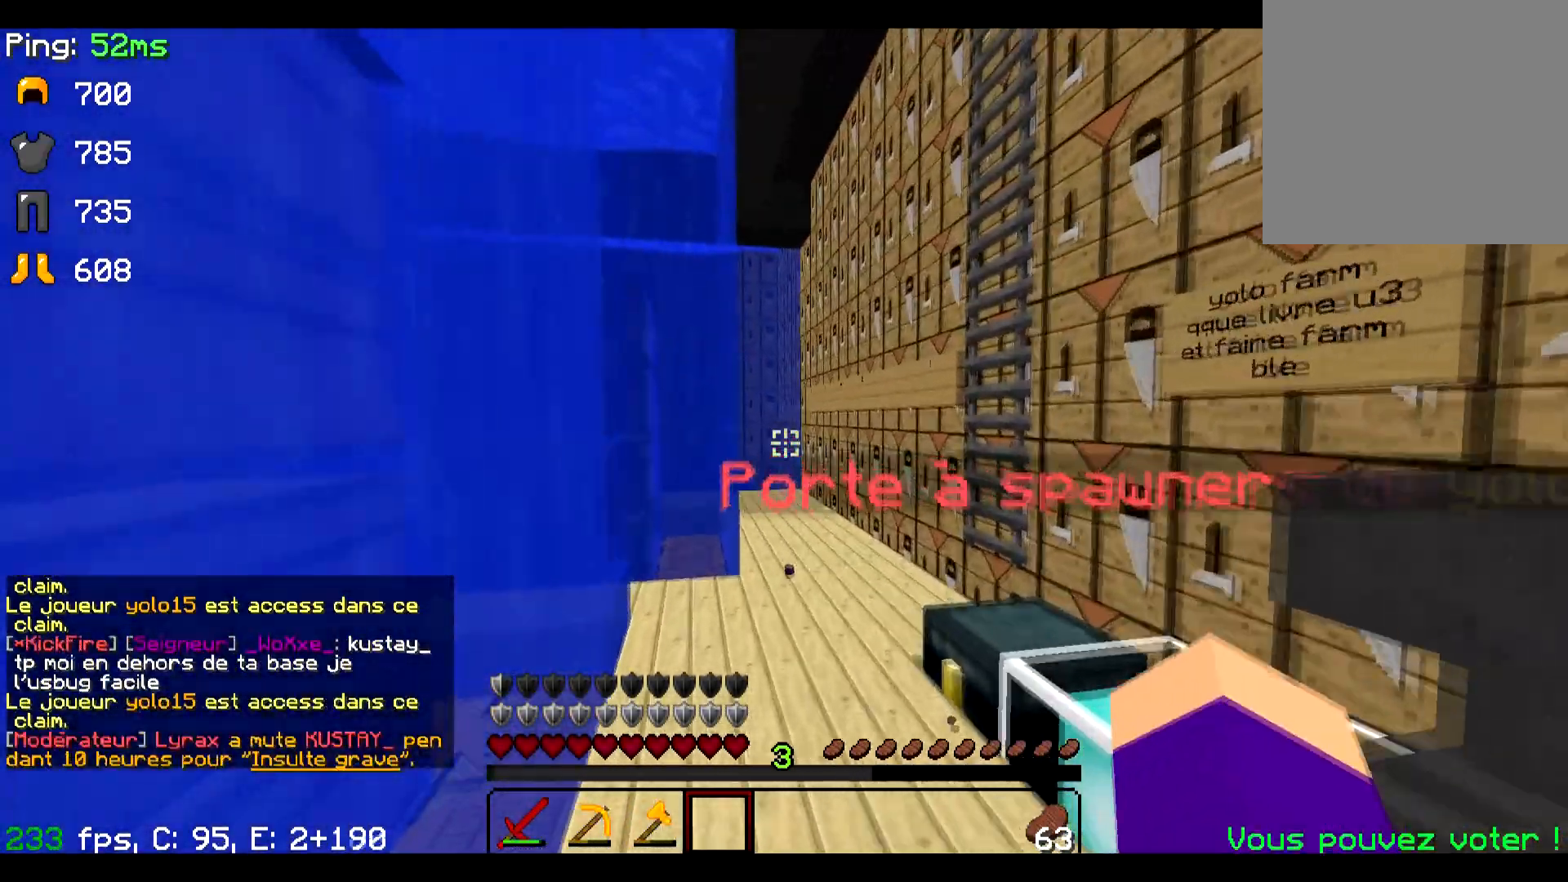
{"keys": ["w"], "events": []}